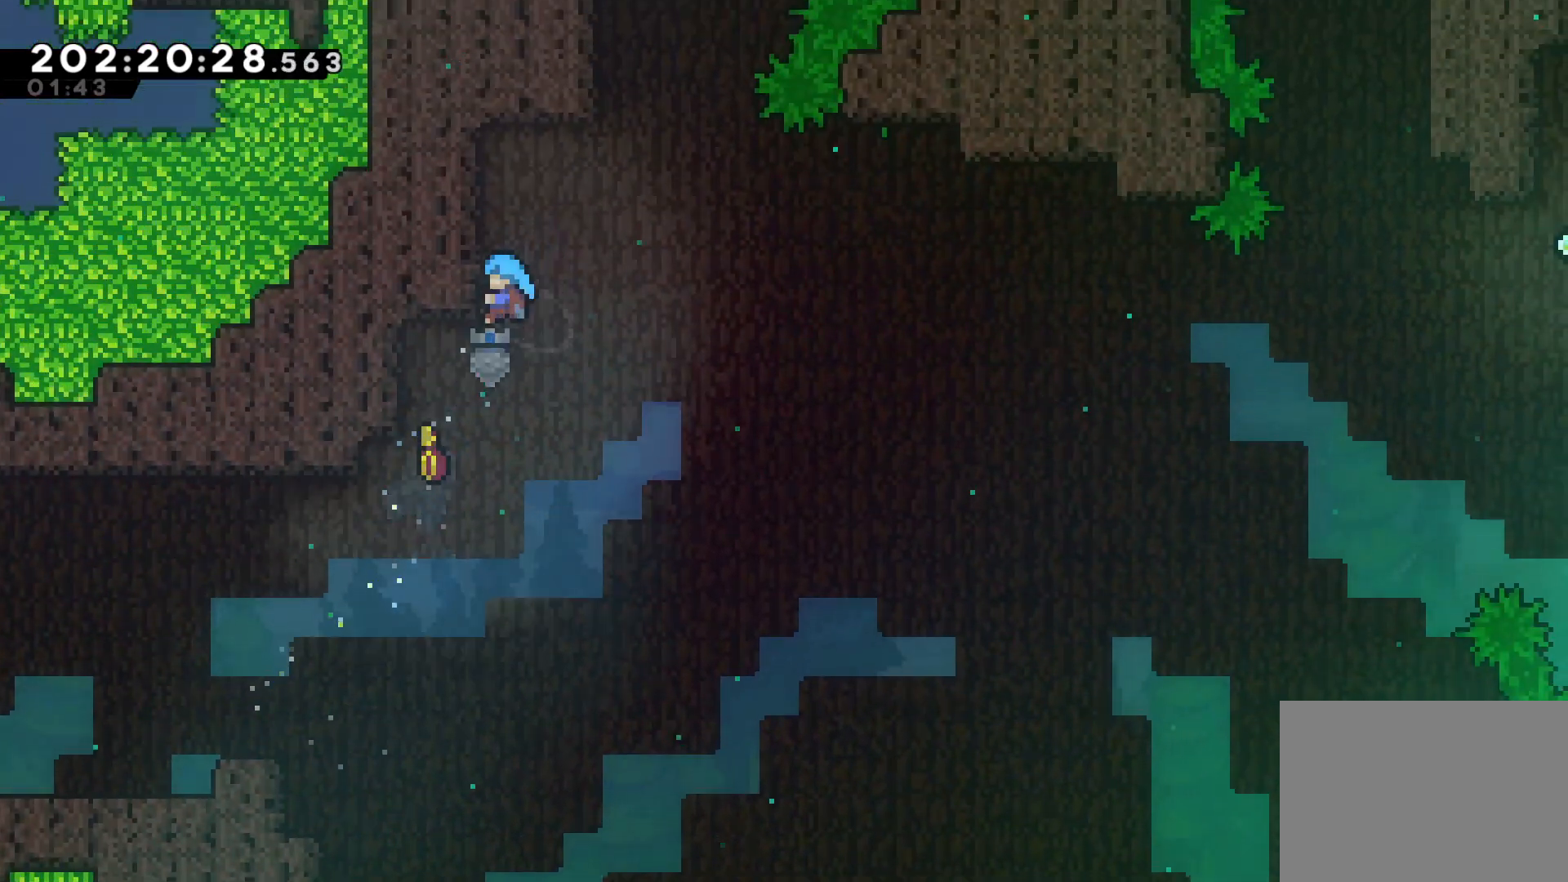
Gameplay with a controller (PlayStation layout); each line is a JSON object with the inputs held at the frame after it. "events" lists button and stick changes between this image and that frame as [ms after this image, input, new state], when the widget could be followed in between. Not read: right_stick.
{"buttons": ["L2"], "left_stick": "right", "events": [[100, "left_stick", "center"], [167, "left_stick", "up"], [400, "left_stick", "center"], [483, "left_stick", "right"]]}
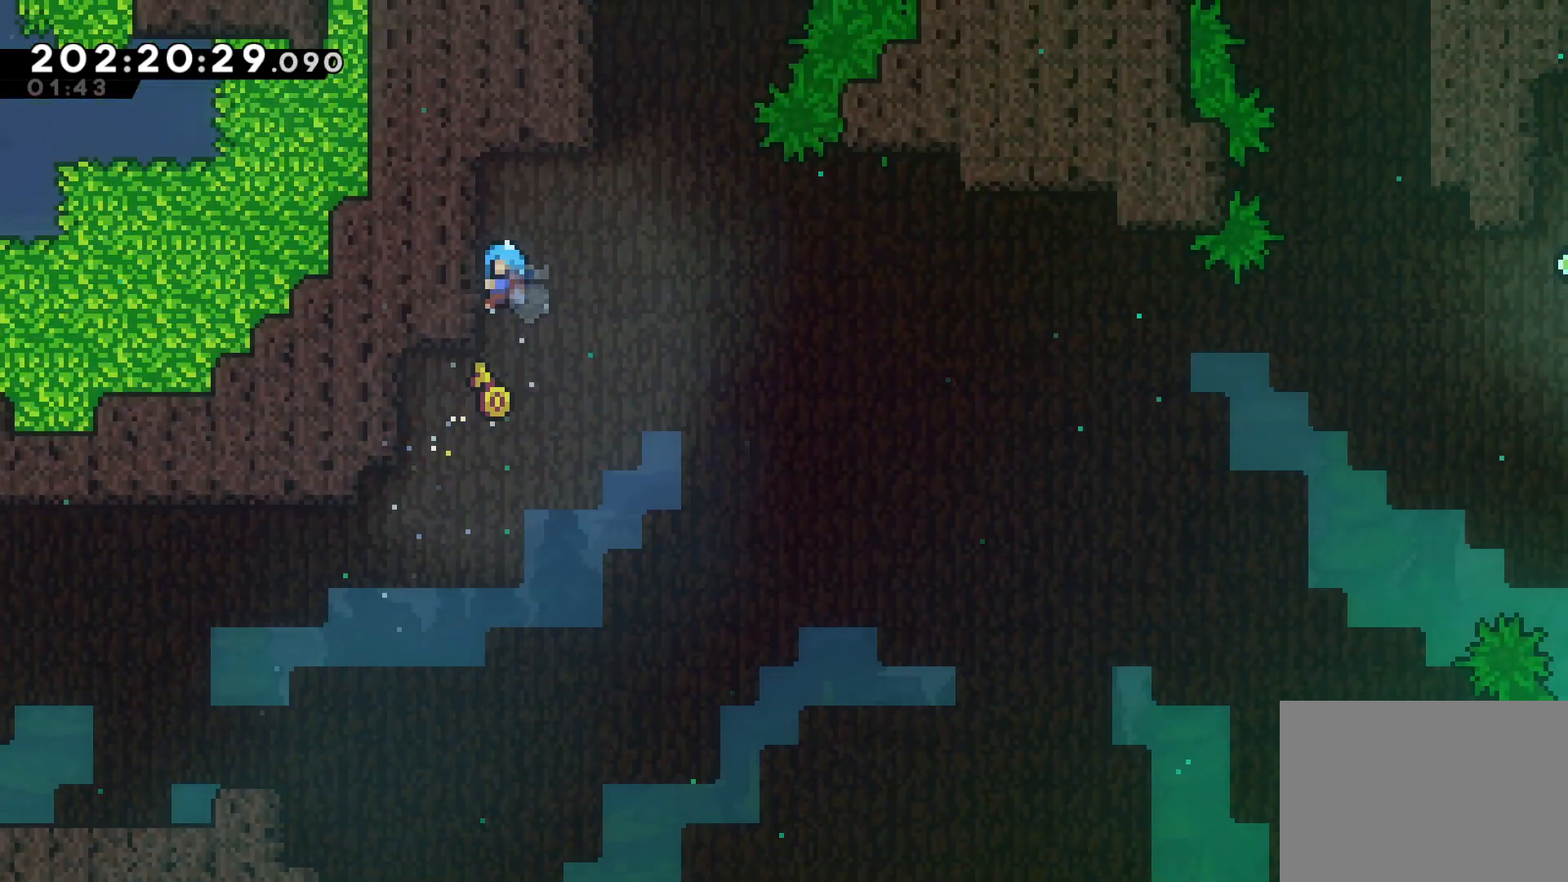
{"buttons": ["CROSS", "L2"], "left_stick": "up-left", "events": [[17, "CROSS", "down"], [133, "left_stick", "up-left"], [383, "CROSS", "up"], [483, "CROSS", "down"]]}
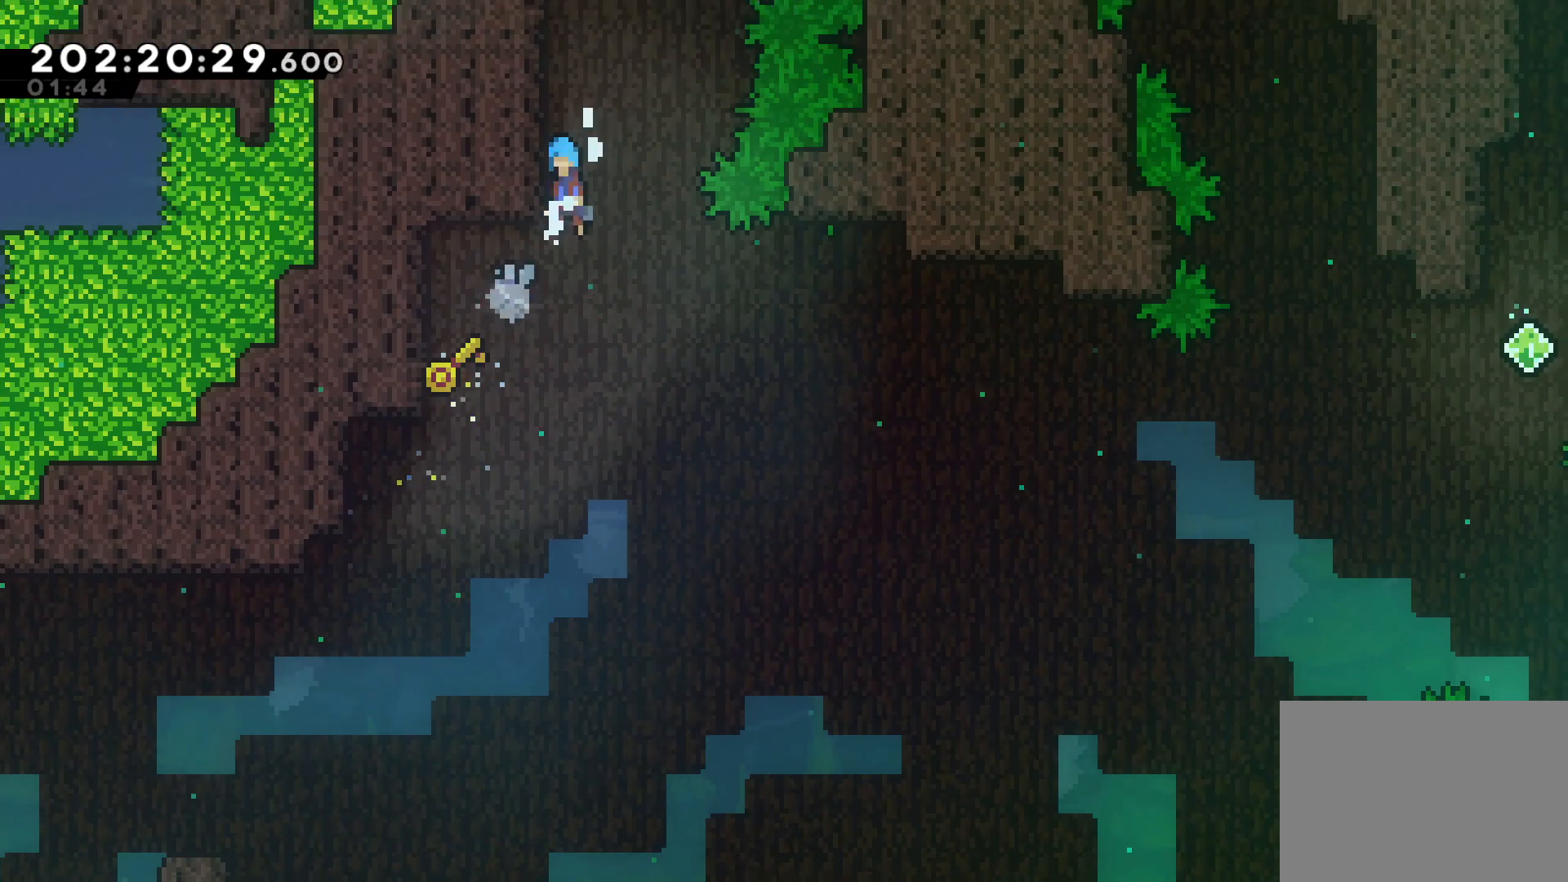
{"buttons": ["CROSS"], "left_stick": "left", "events": [[200, "L2", "up"], [217, "CROSS", "up"], [233, "left_stick", "center"], [300, "CROSS", "down"], [367, "left_stick", "left"]]}
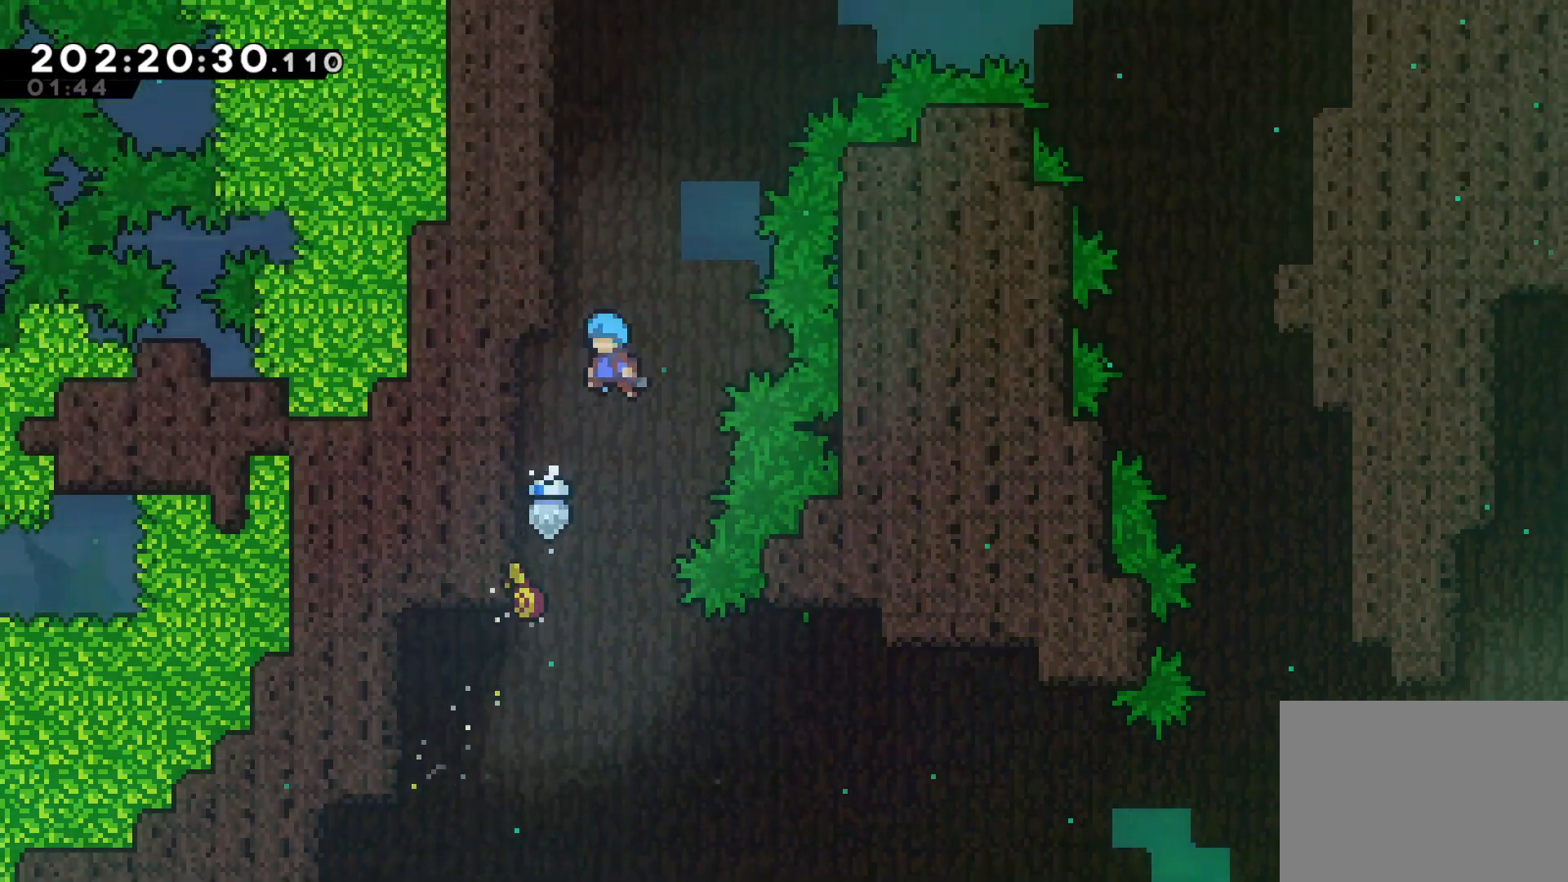
{"buttons": ["CROSS"], "left_stick": "left", "events": [[183, "CROSS", "up"], [183, "left_stick", "center"], [233, "CROSS", "down"], [283, "left_stick", "left"]]}
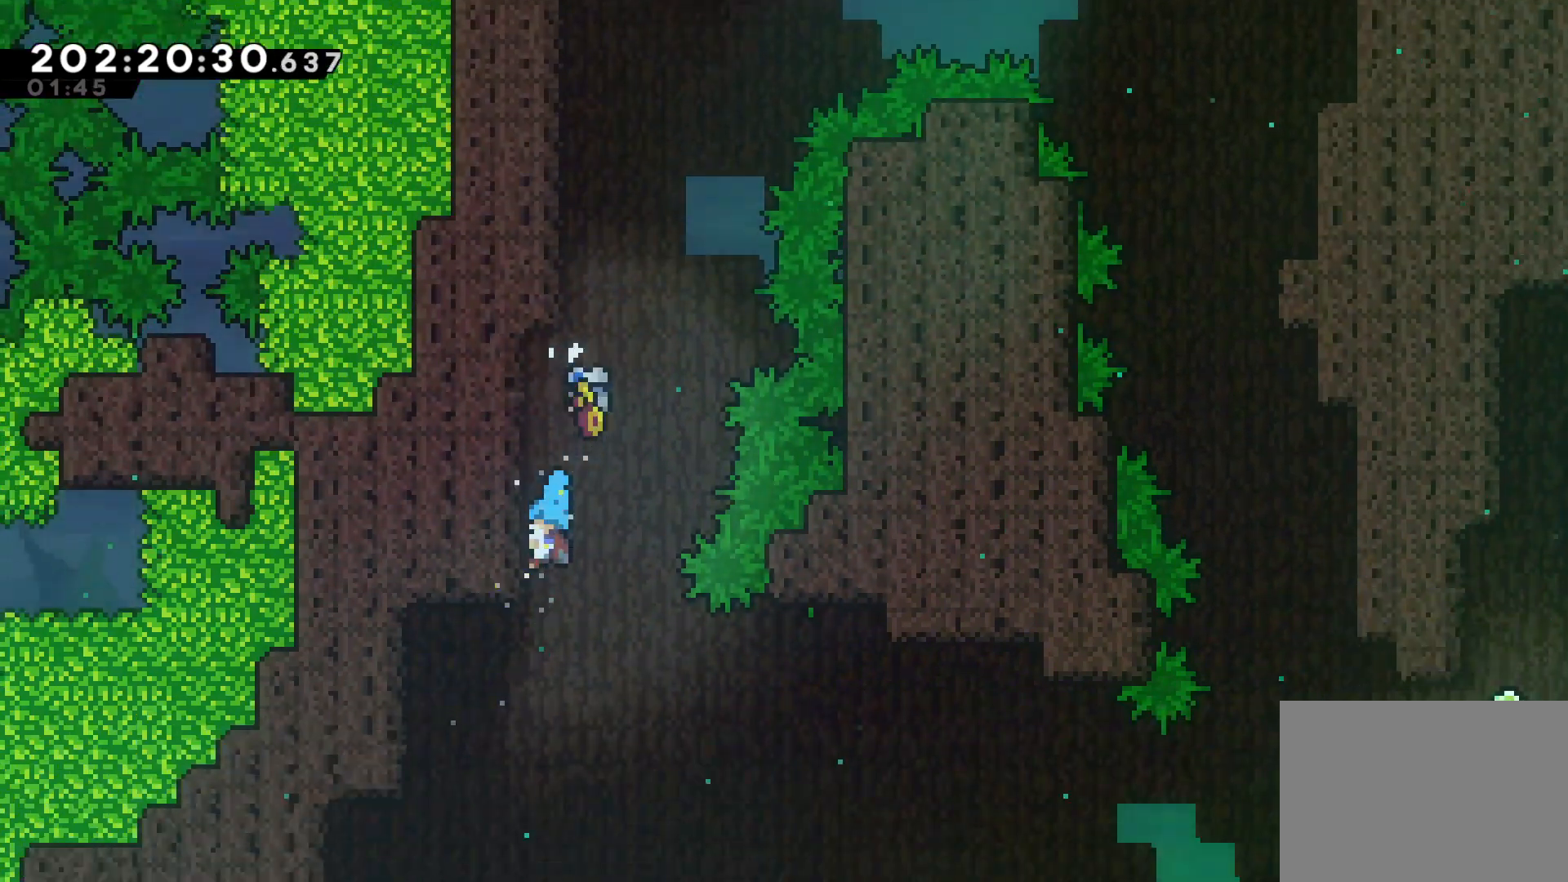
{"buttons": ["L2"], "left_stick": "up-left", "events": [[33, "L2", "down"], [67, "left_stick", "up-left"], [117, "CROSS", "up"]]}
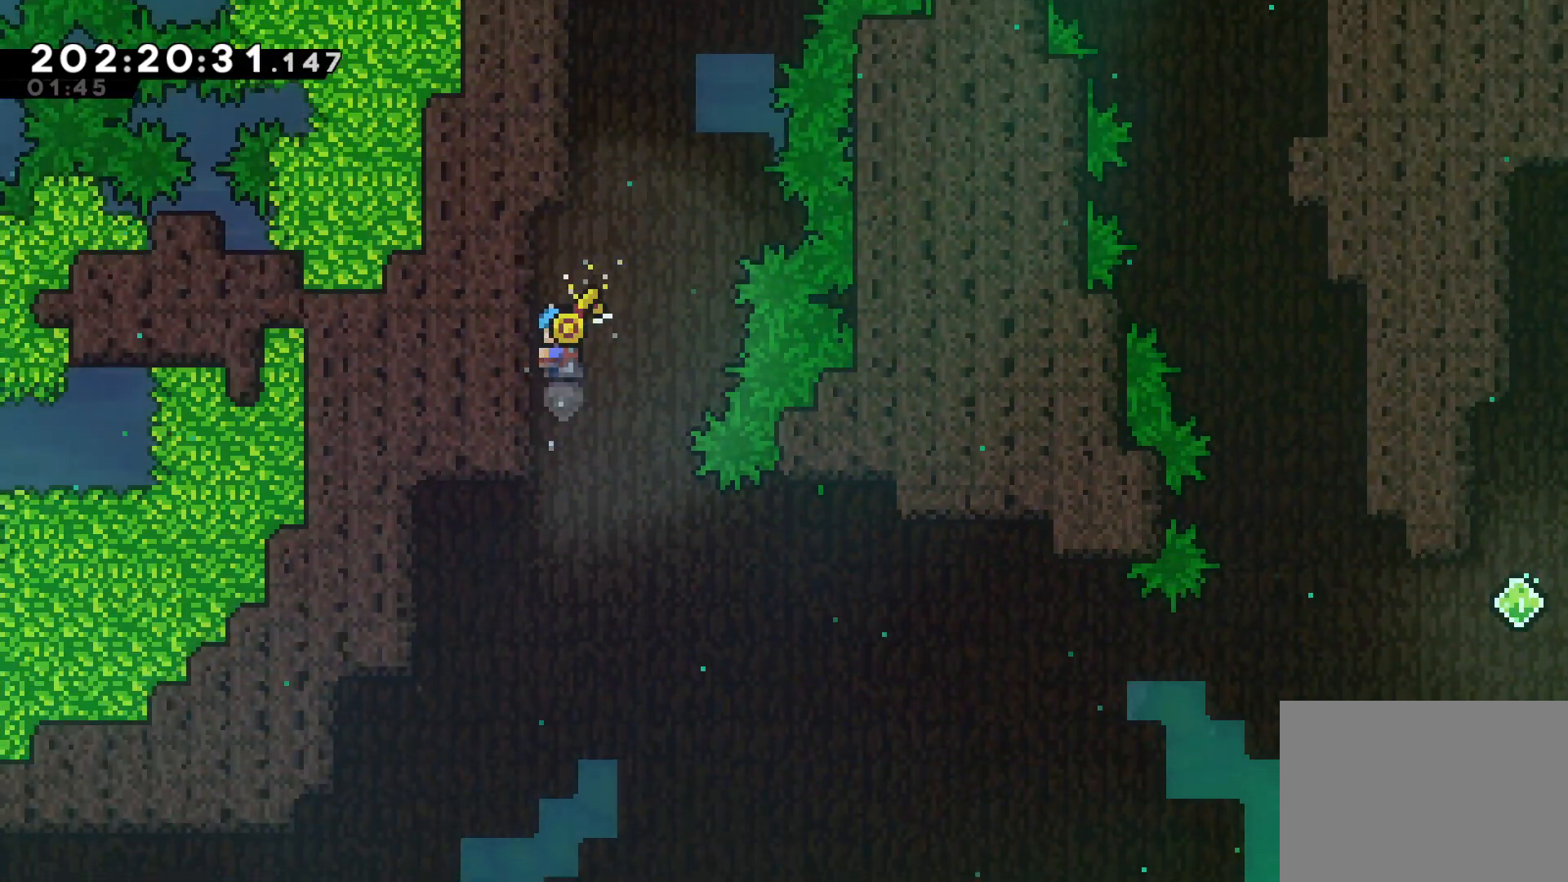
{"buttons": ["CROSS"], "left_stick": "left", "events": [[233, "left_stick", "center"], [250, "L2", "up"], [283, "CROSS", "down"], [350, "left_stick", "left"]]}
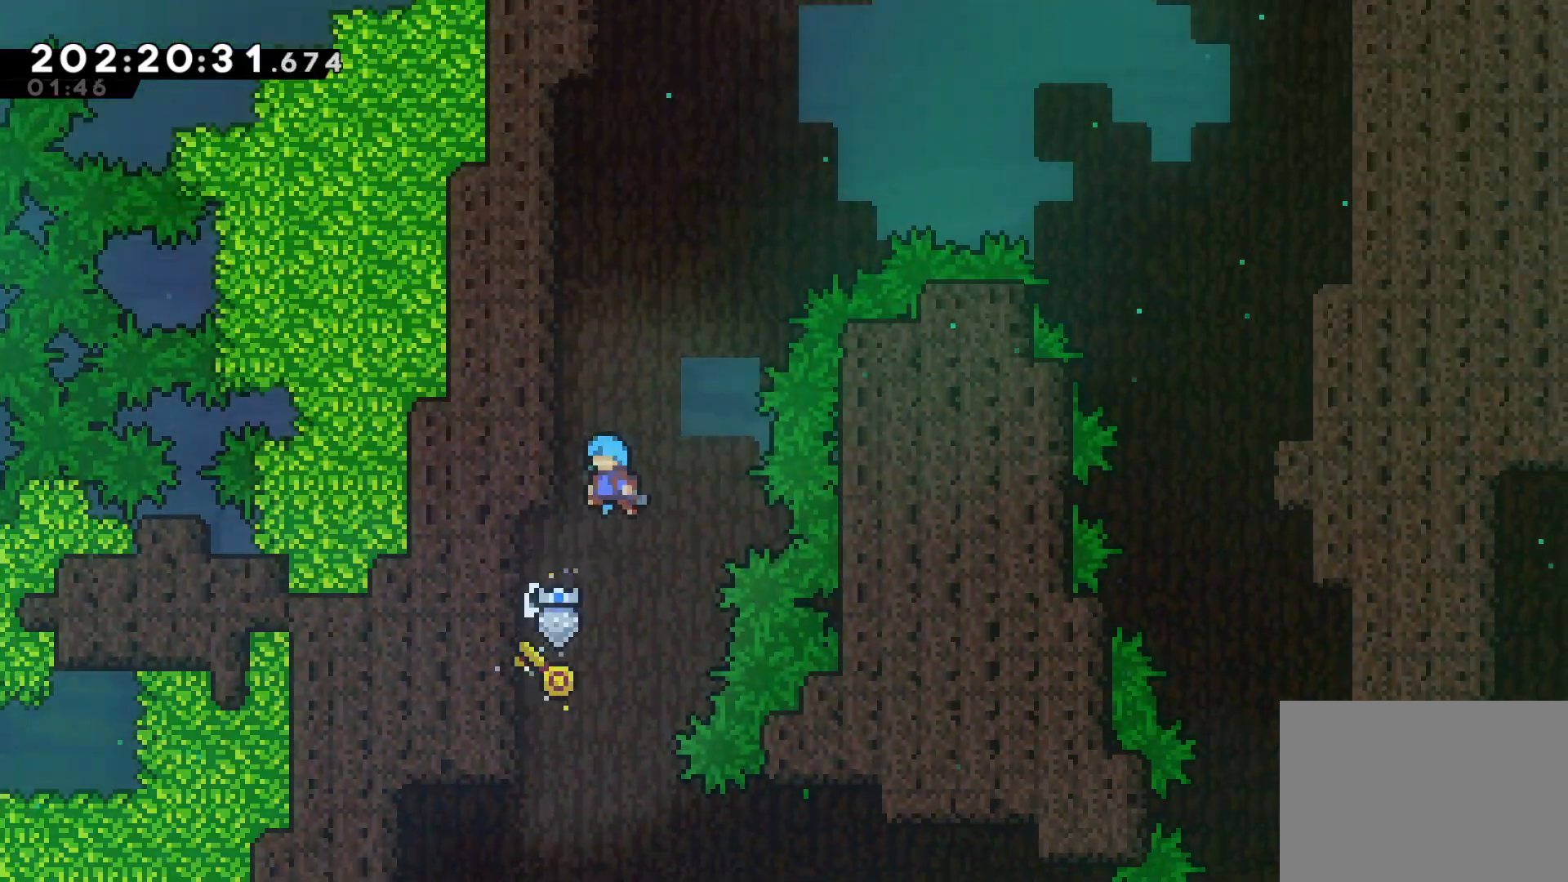
{"buttons": ["CROSS"], "left_stick": "left", "events": [[117, "CROSS", "up"], [150, "left_stick", "center"], [183, "CROSS", "down"], [250, "left_stick", "up-left"], [300, "left_stick", "left"]]}
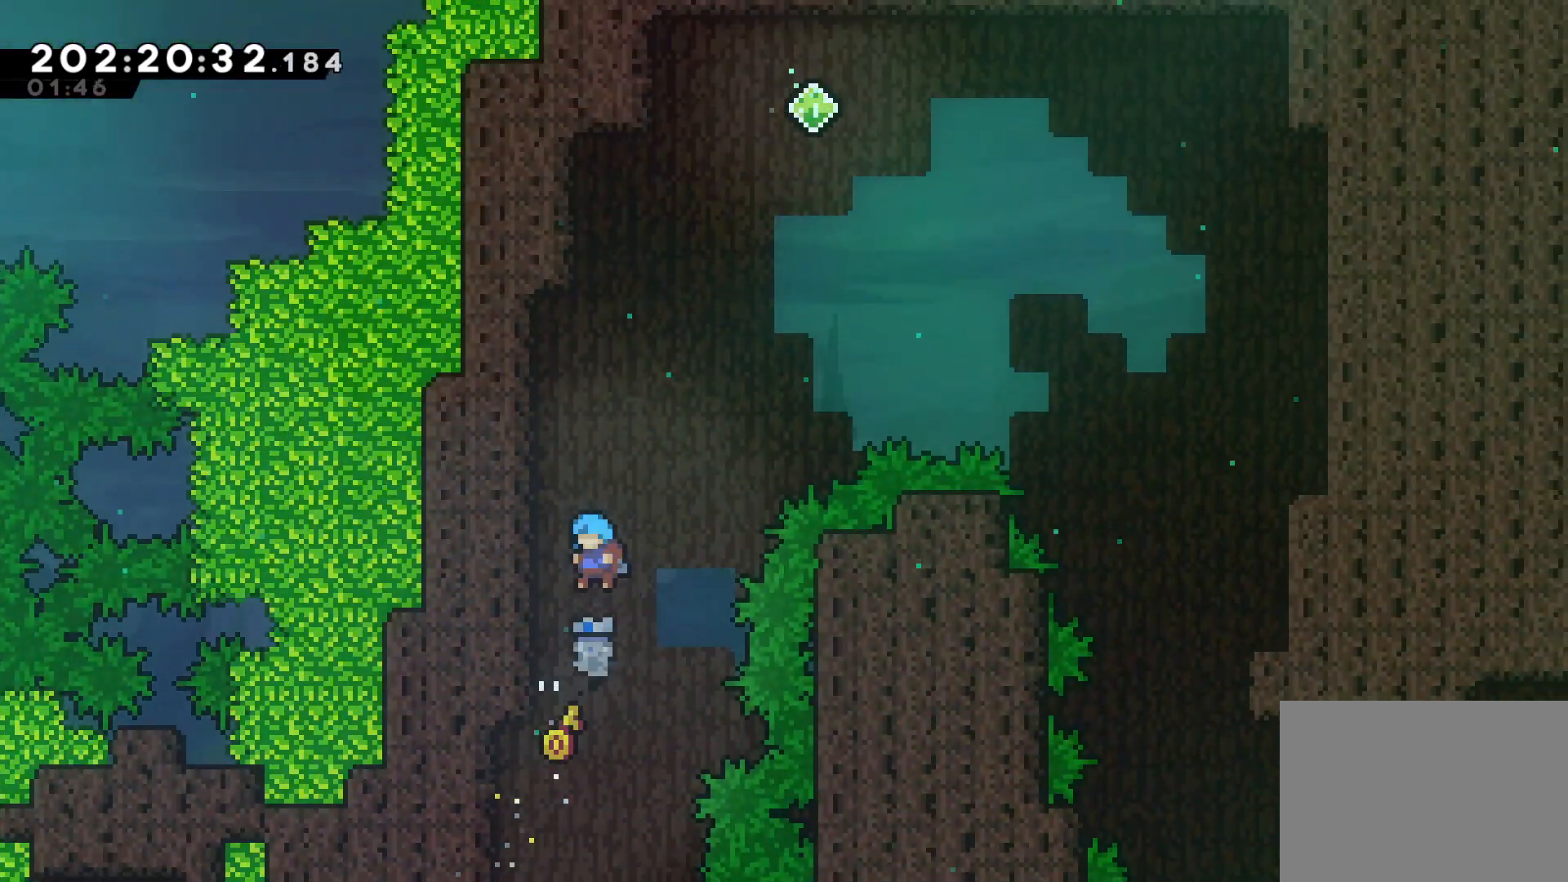
{"buttons": ["CROSS"], "left_stick": "left", "events": [[67, "CROSS", "up"], [100, "left_stick", "center"], [150, "CROSS", "down"], [233, "left_stick", "left"]]}
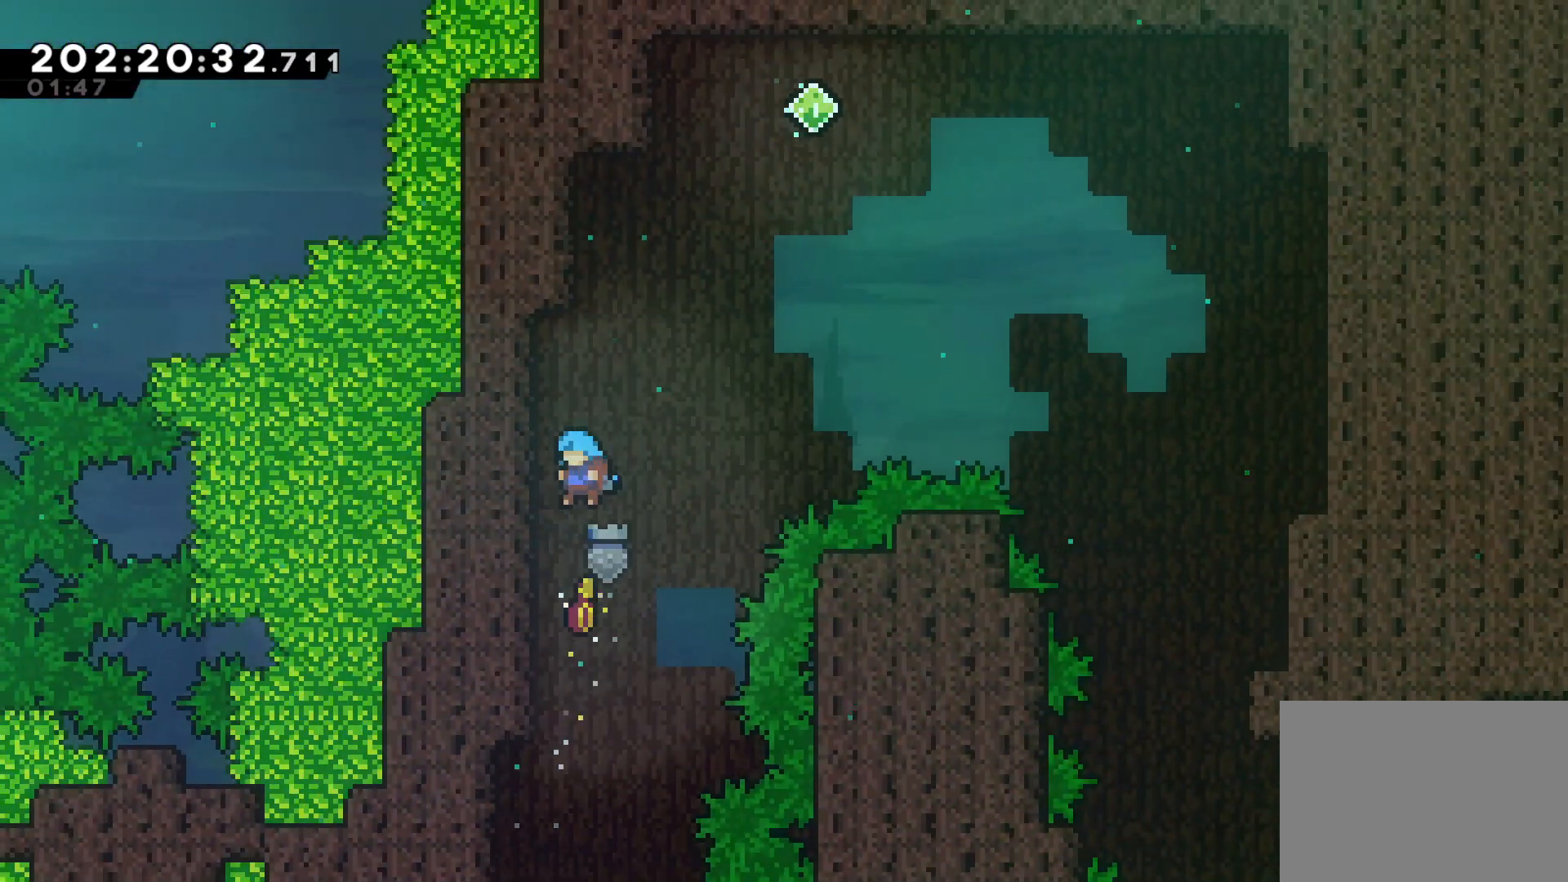
{"buttons": [], "left_stick": "left", "events": [[33, "CROSS", "up"], [83, "left_stick", "center"], [117, "CROSS", "down"], [200, "left_stick", "left"], [500, "CROSS", "up"]]}
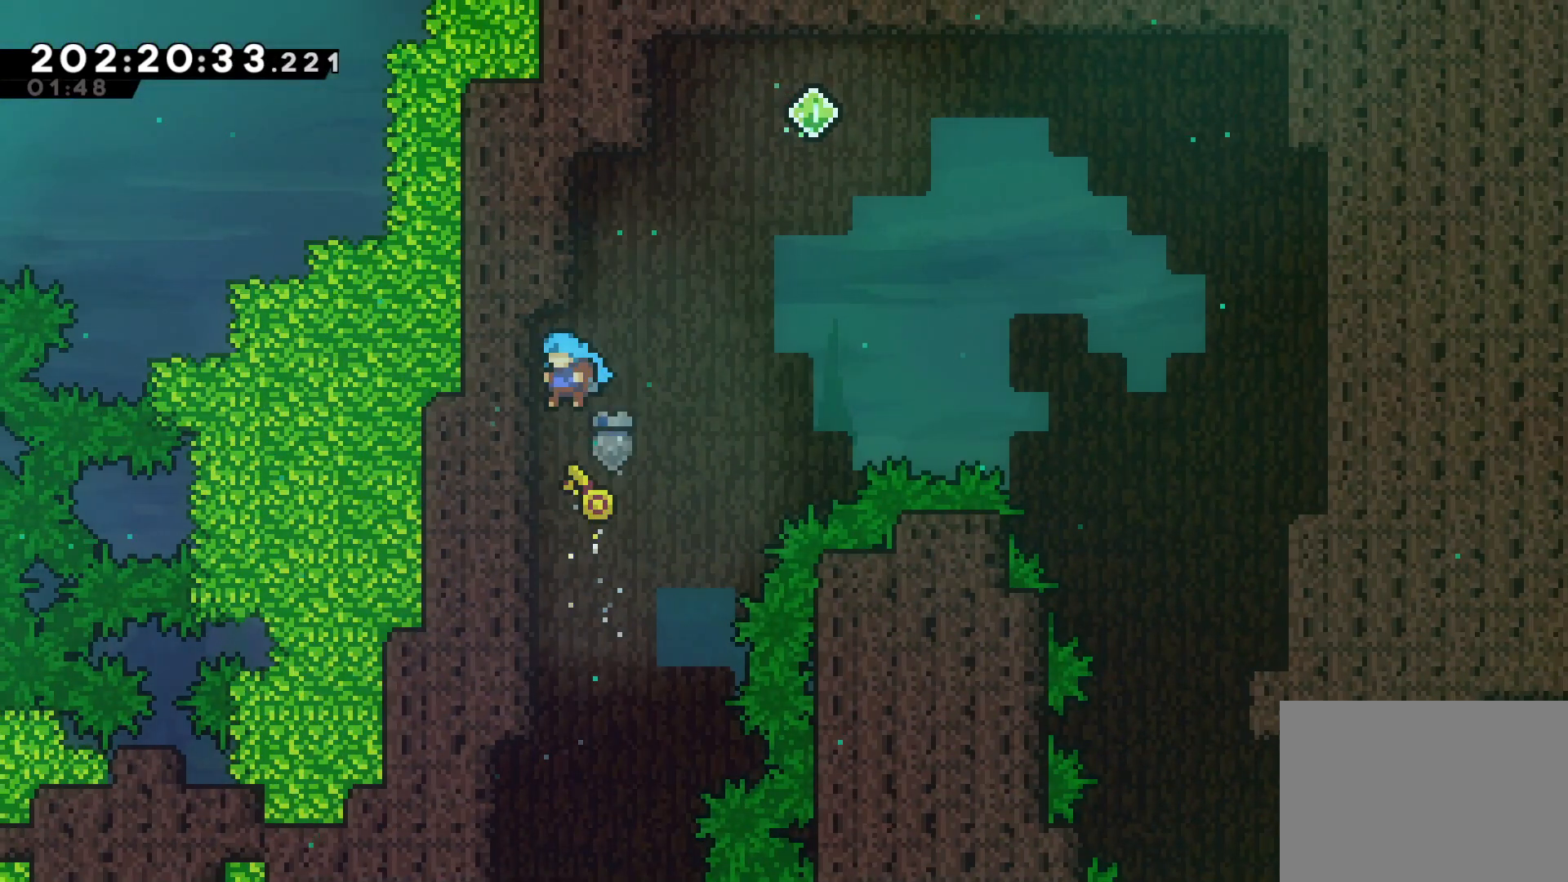
{"buttons": ["L2"], "left_stick": "up-left", "events": [[50, "left_stick", "center"], [67, "CROSS", "down"], [150, "left_stick", "left"], [367, "L2", "down"], [400, "CROSS", "up"], [400, "left_stick", "up-left"]]}
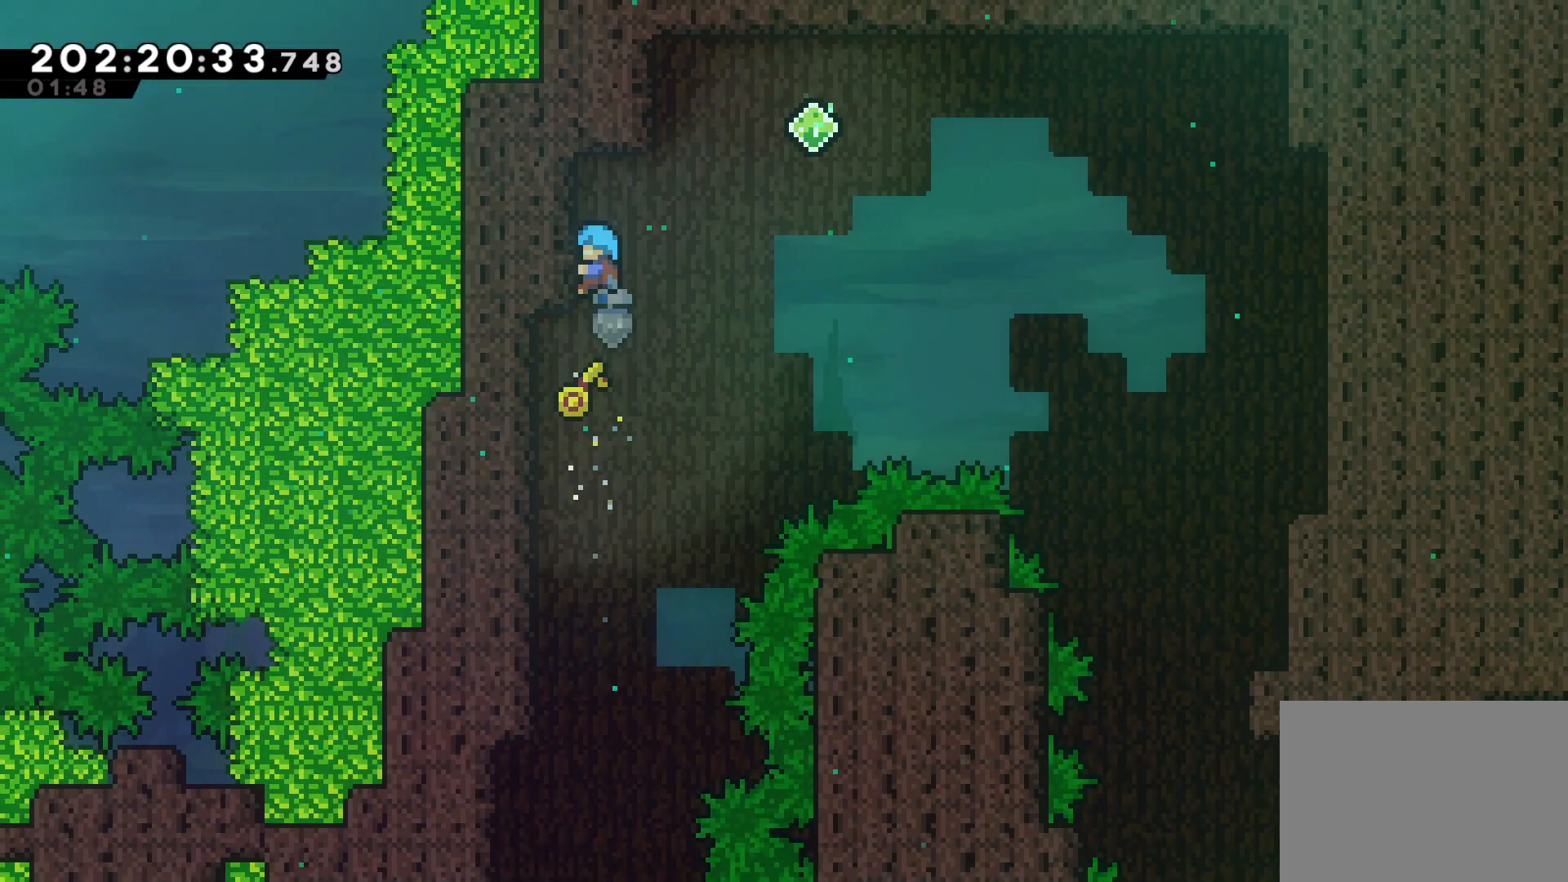
{"buttons": ["CROSS", "L2"], "left_stick": "left", "events": [[183, "left_stick", "center"], [233, "left_stick", "right"], [267, "CROSS", "down"], [350, "left_stick", "up"], [433, "left_stick", "left"]]}
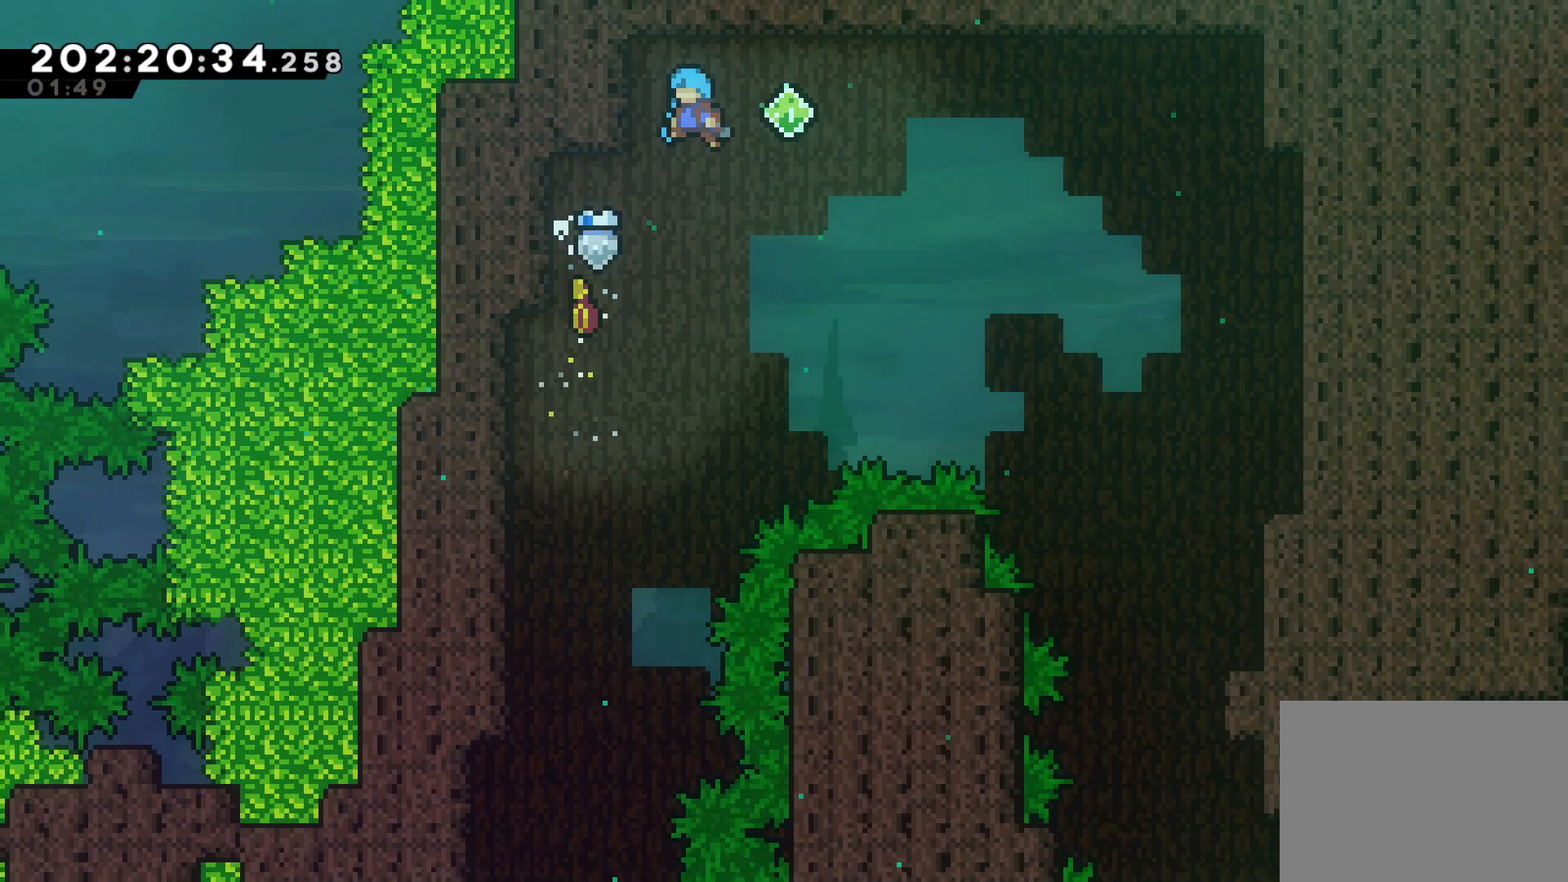
{"buttons": ["CROSS", "L2"], "left_stick": "right", "events": [[217, "CROSS", "up"], [217, "left_stick", "up-left"], [317, "CROSS", "down"], [333, "left_stick", "up-right"], [383, "left_stick", "right"]]}
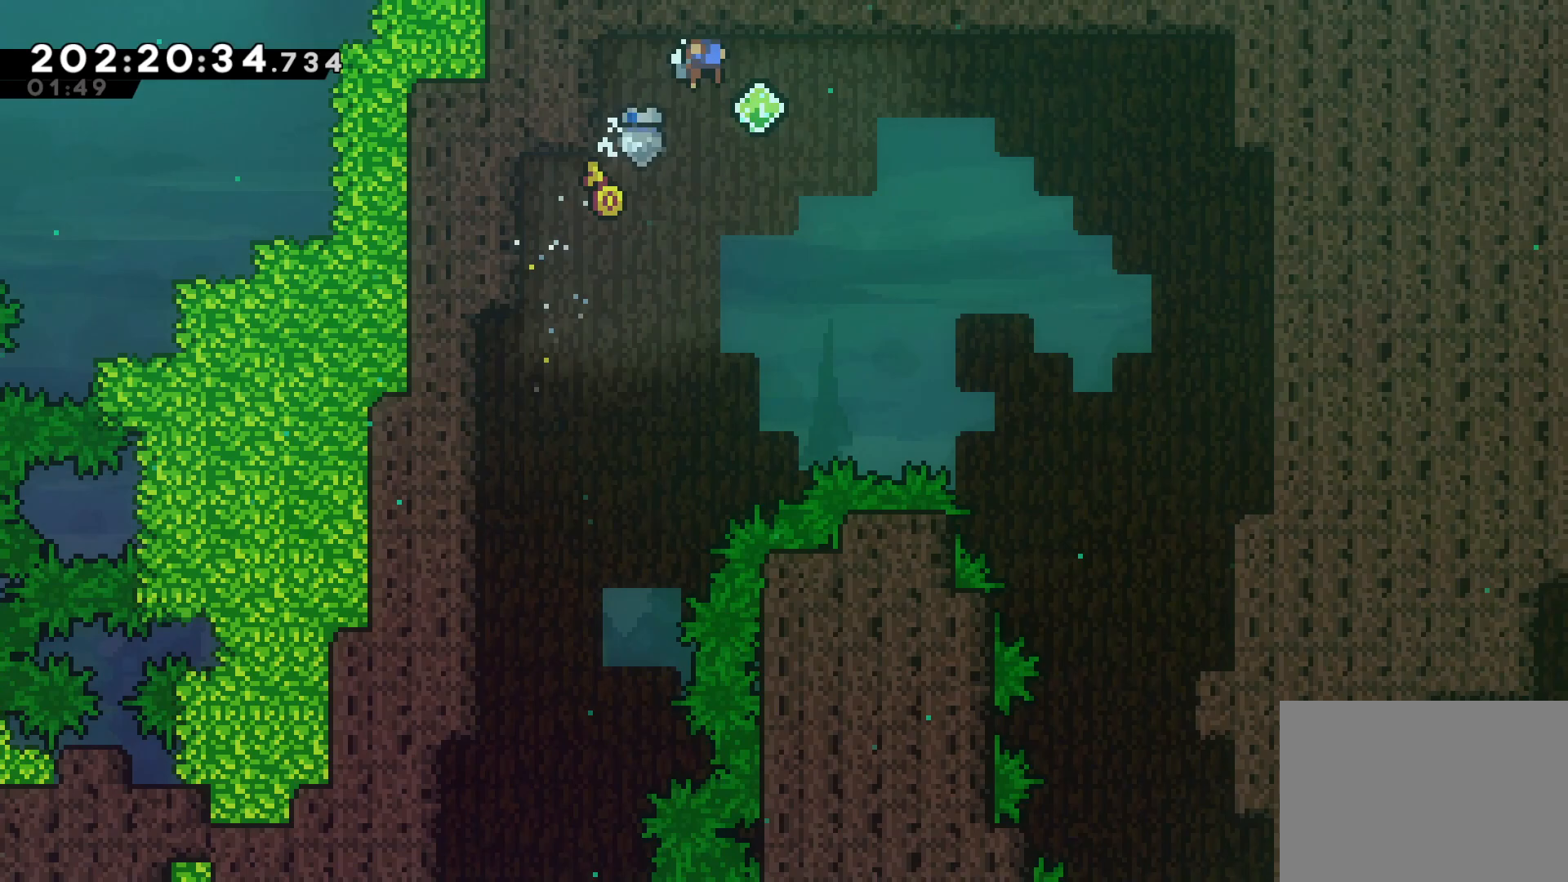
{"buttons": ["SQUARE"], "left_stick": "right", "events": [[150, "L2", "up"], [200, "CROSS", "up"], [400, "SQUARE", "down"]]}
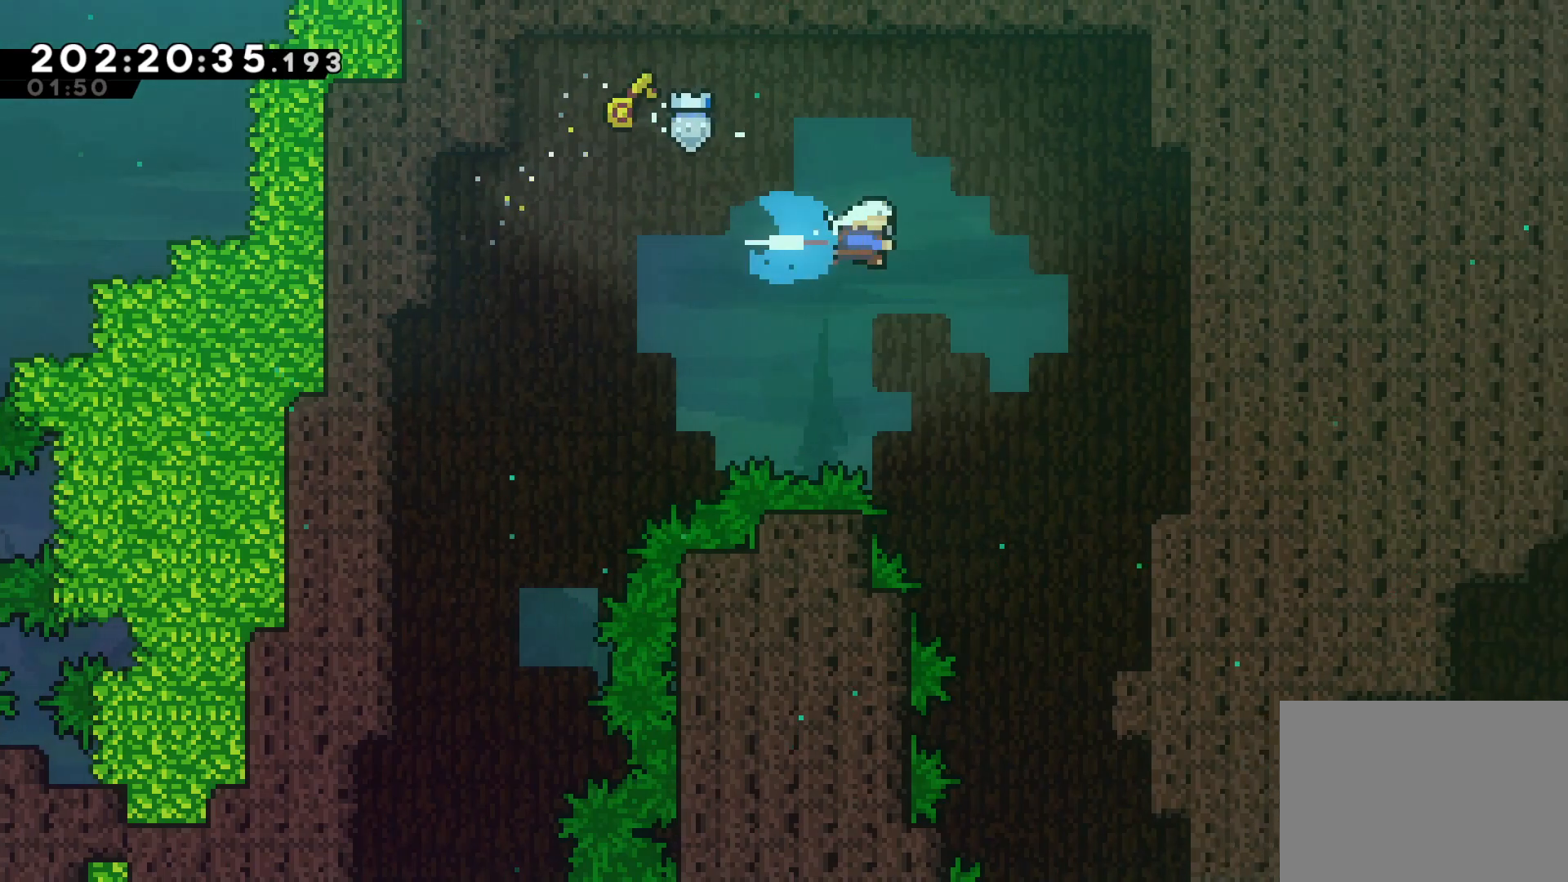
{"buttons": [], "left_stick": "center", "events": [[50, "SQUARE", "up"], [417, "left_stick", "center"]]}
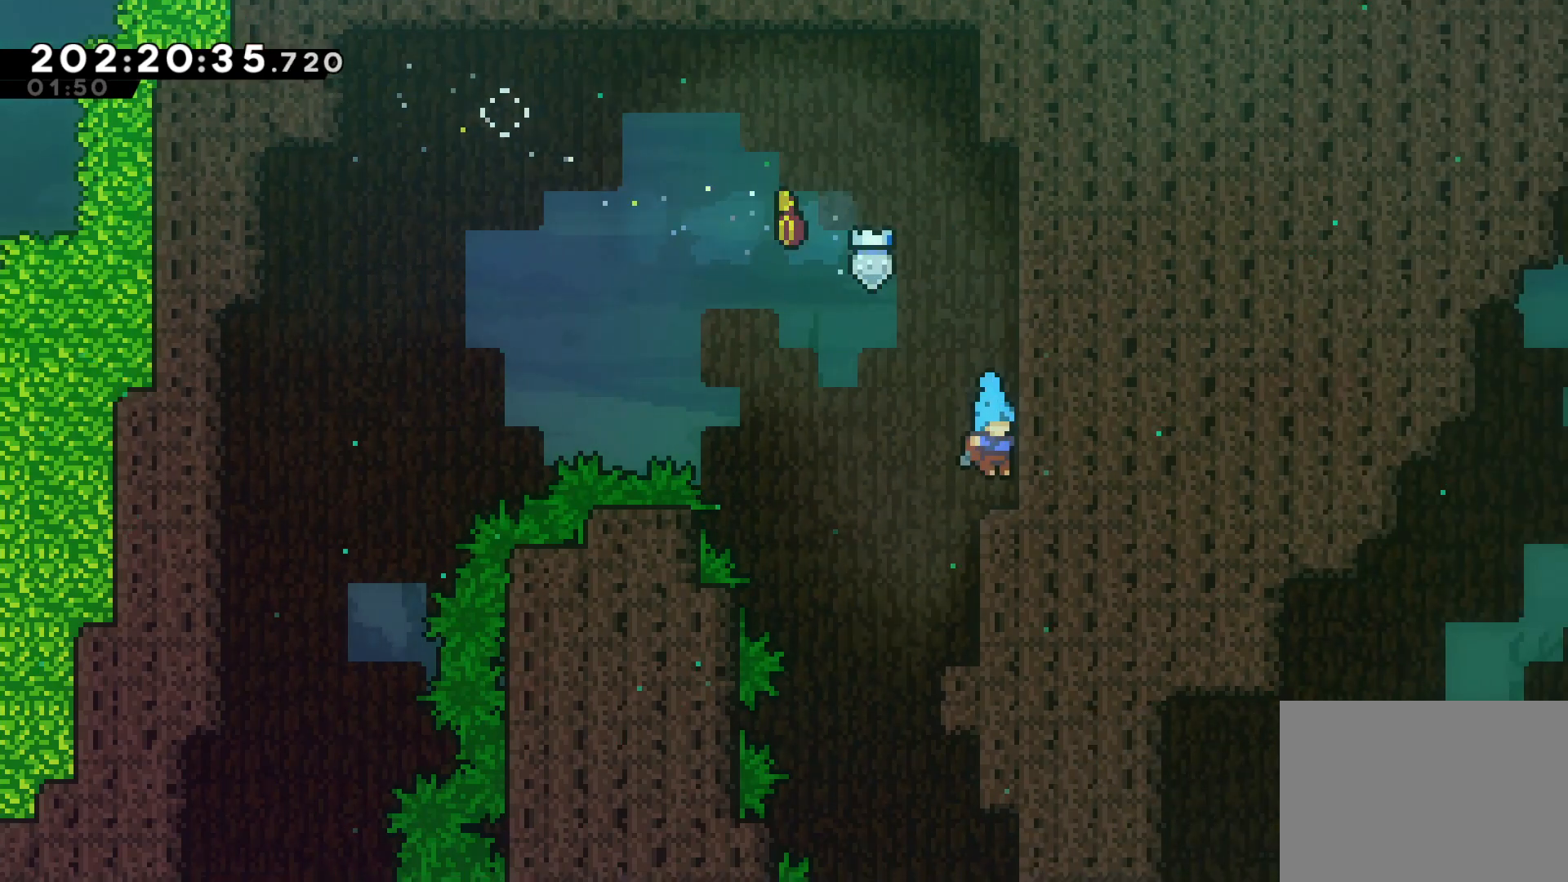
{"buttons": [], "left_stick": "center", "events": [[50, "left_stick", "left"], [317, "left_stick", "center"]]}
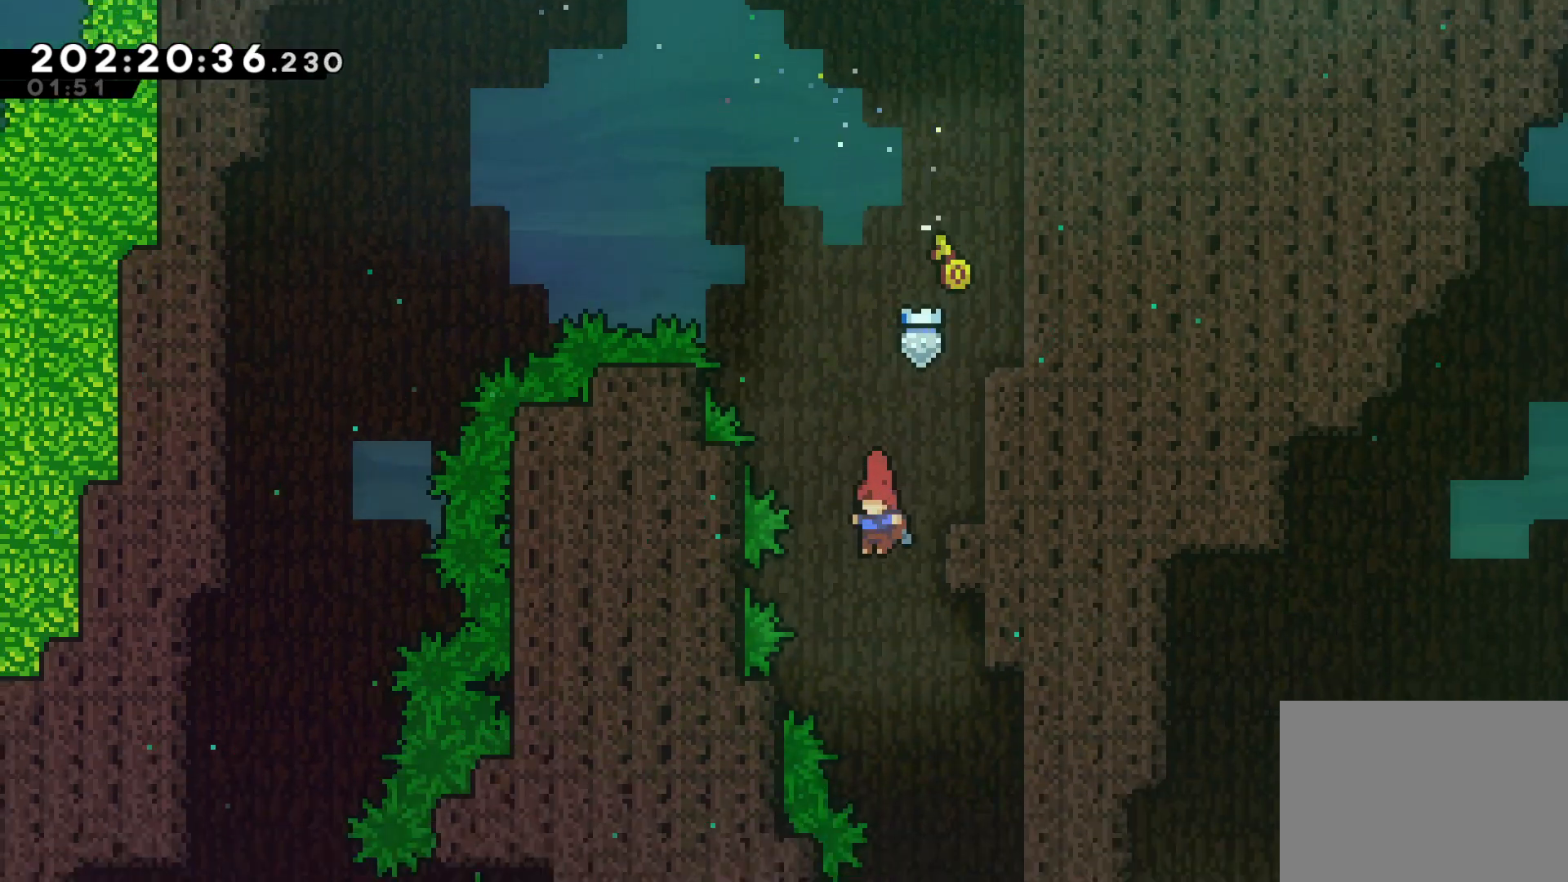
{"buttons": [], "left_stick": "up-right", "events": [[33, "left_stick", "right"], [217, "left_stick", "center"], [317, "left_stick", "up-right"]]}
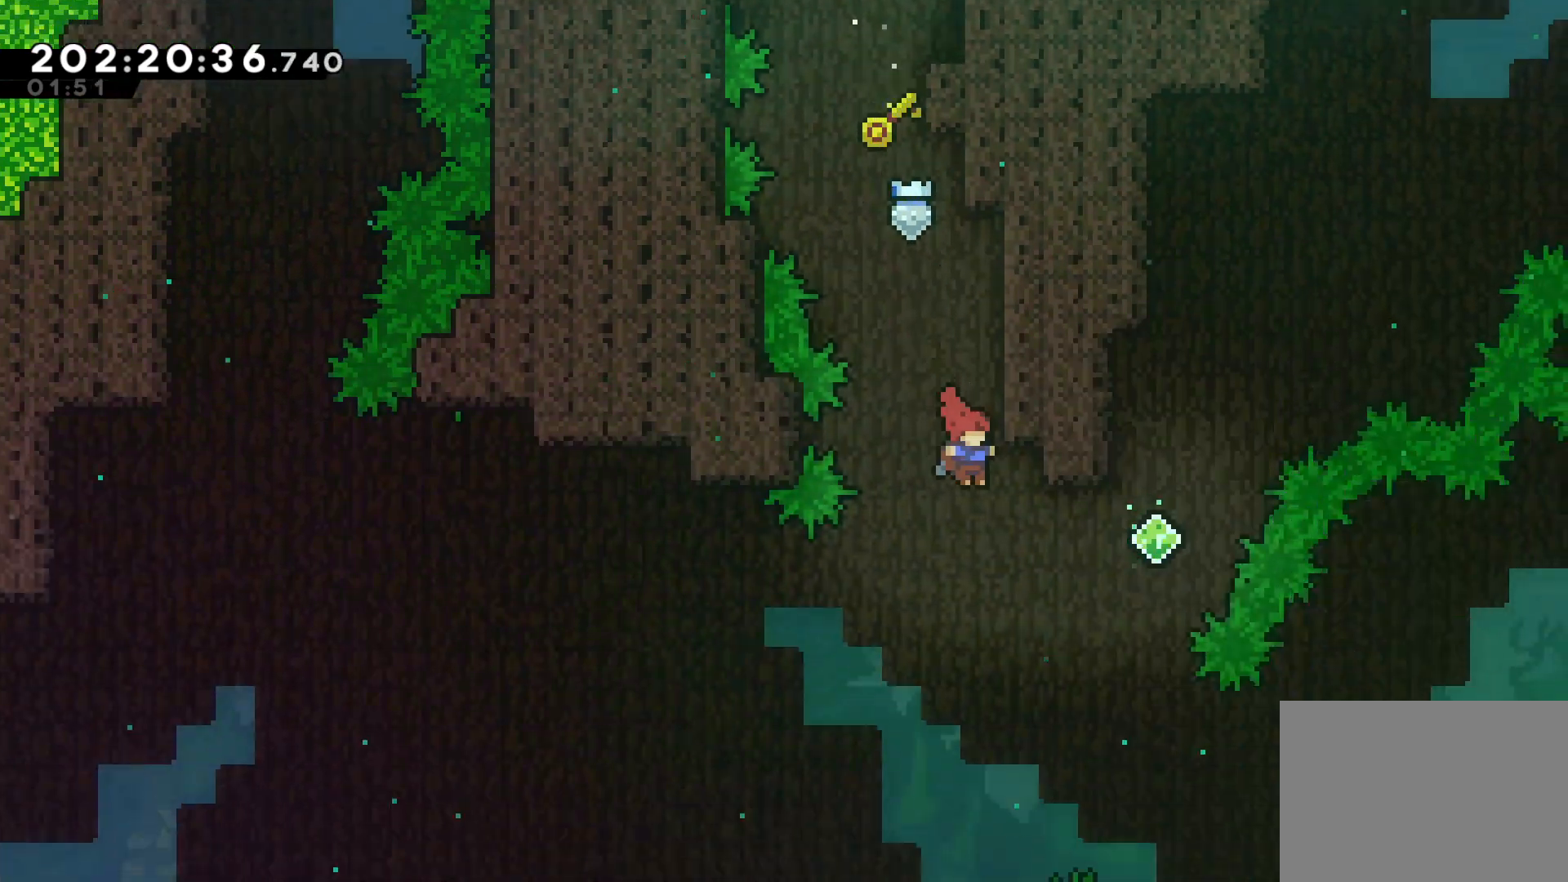
{"buttons": ["SQUARE"], "left_stick": "up", "events": [[200, "SQUARE", "down"], [383, "SQUARE", "up"], [417, "left_stick", "up"], [483, "SQUARE", "down"]]}
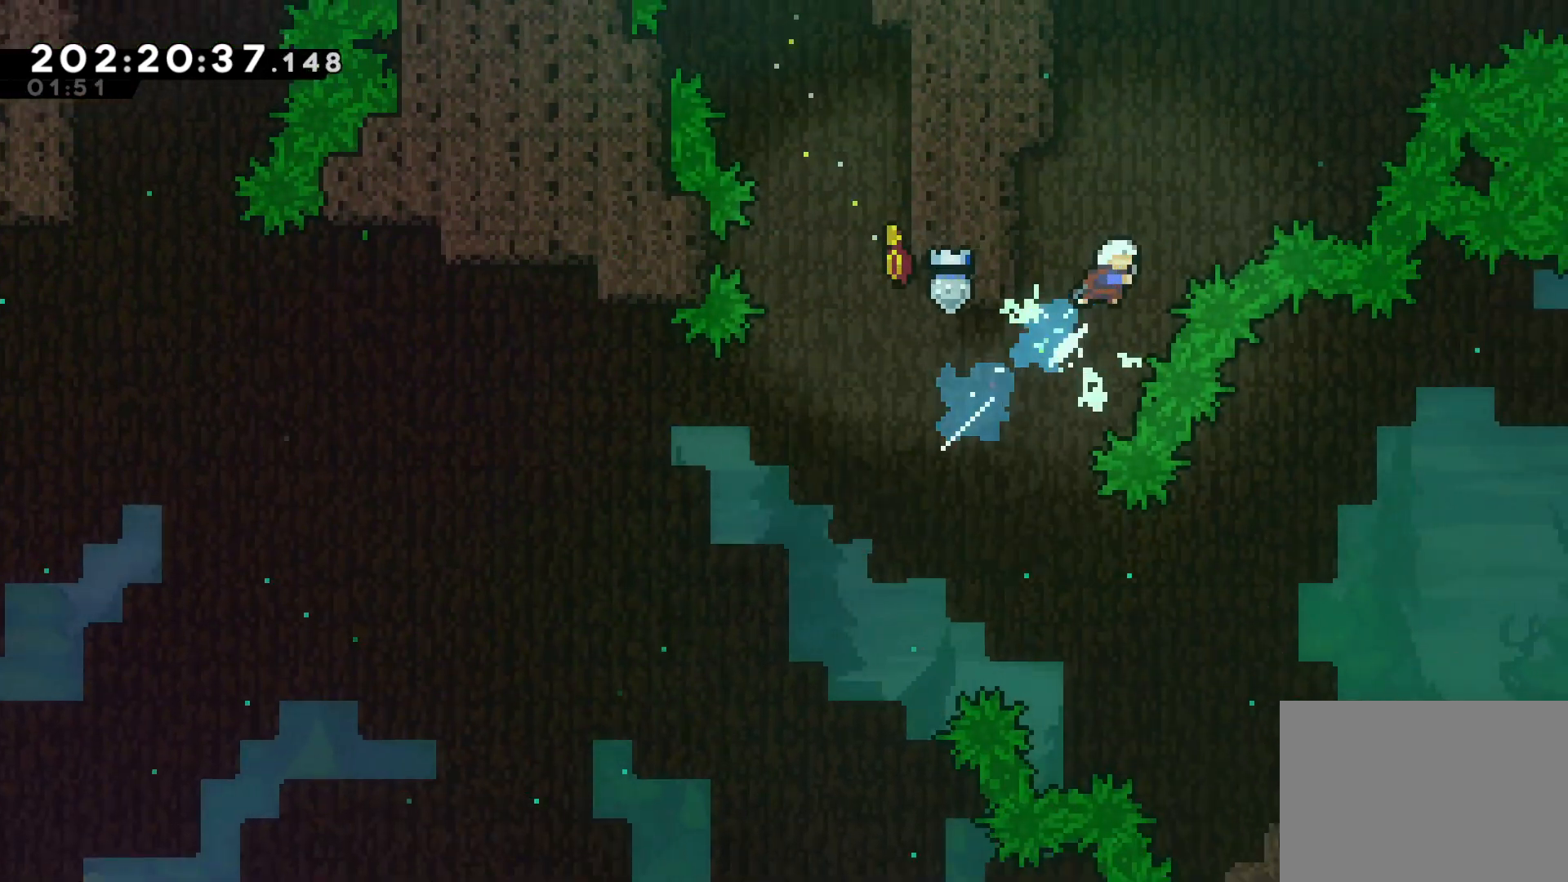
{"buttons": ["L2"], "left_stick": "up-left", "events": [[133, "left_stick", "up-left"], [183, "SQUARE", "up"], [367, "L2", "down"]]}
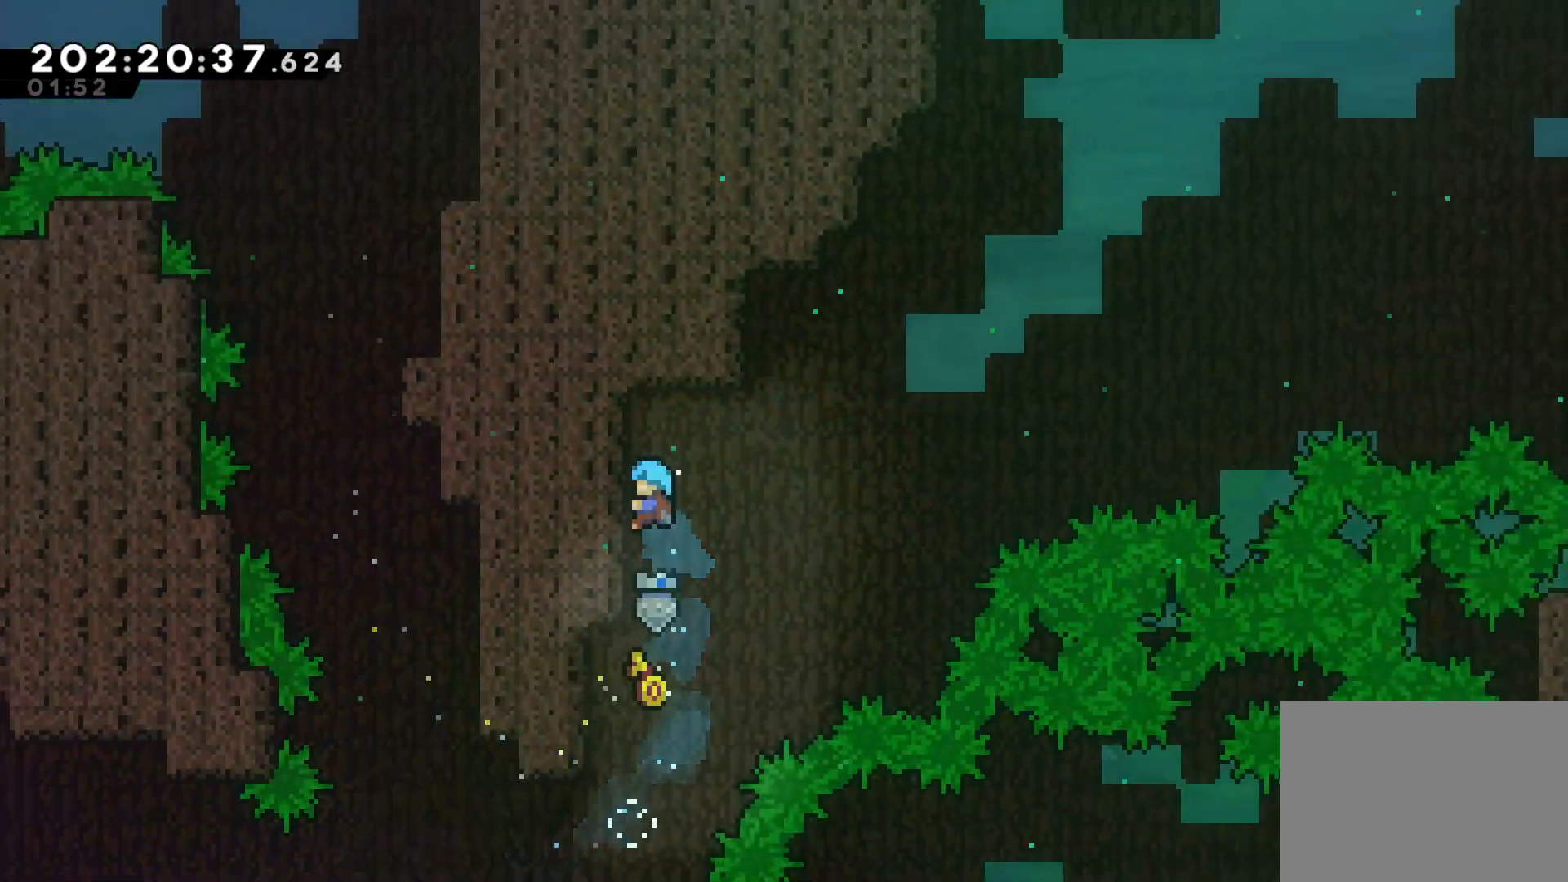
{"buttons": ["CROSS"], "left_stick": "left", "events": [[83, "left_stick", "center"], [100, "L2", "up"], [200, "CROSS", "down"], [317, "left_stick", "left"]]}
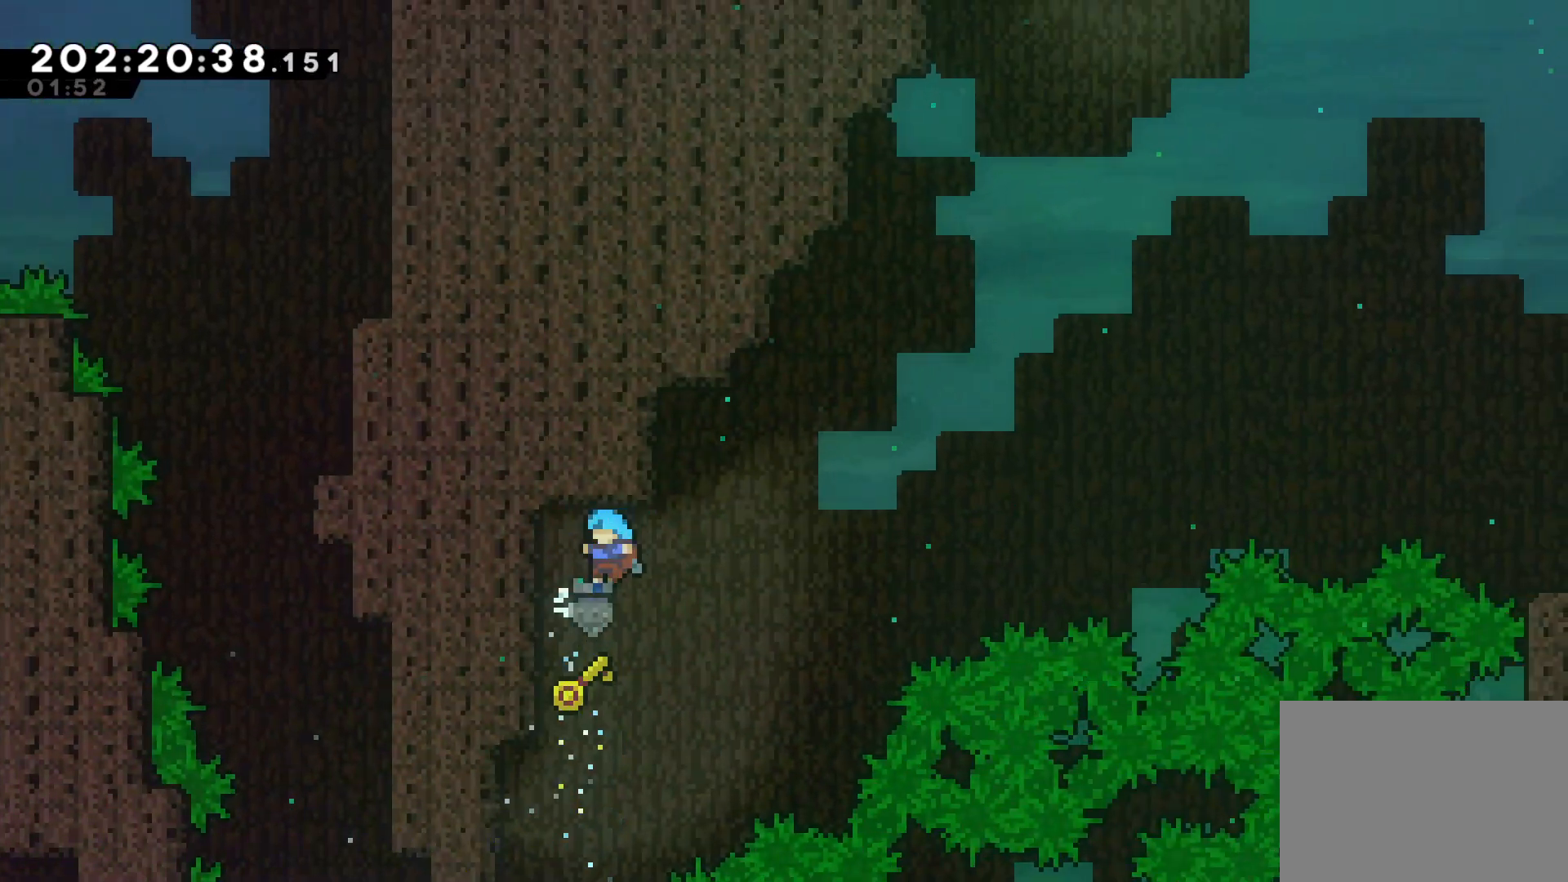
{"buttons": ["L2"], "left_stick": "down", "events": [[17, "CROSS", "up"], [33, "L2", "down"], [200, "left_stick", "center"], [417, "left_stick", "down"]]}
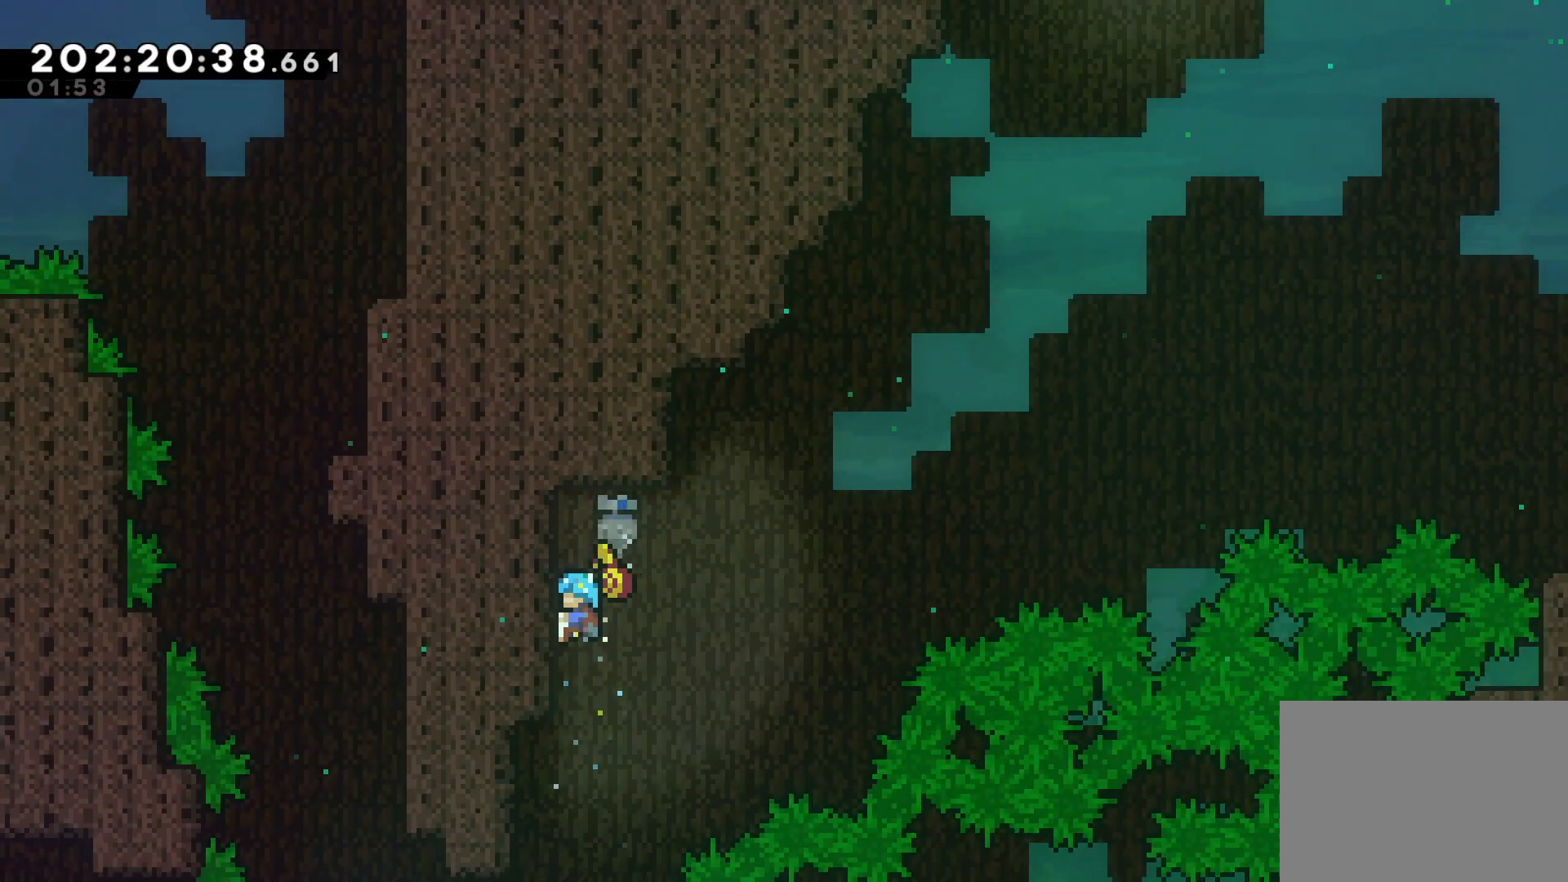
{"buttons": ["CROSS", "L2"], "left_stick": "up-left", "events": [[17, "left_stick", "center"], [200, "left_stick", "up-right"], [217, "CROSS", "down"], [383, "left_stick", "up-left"]]}
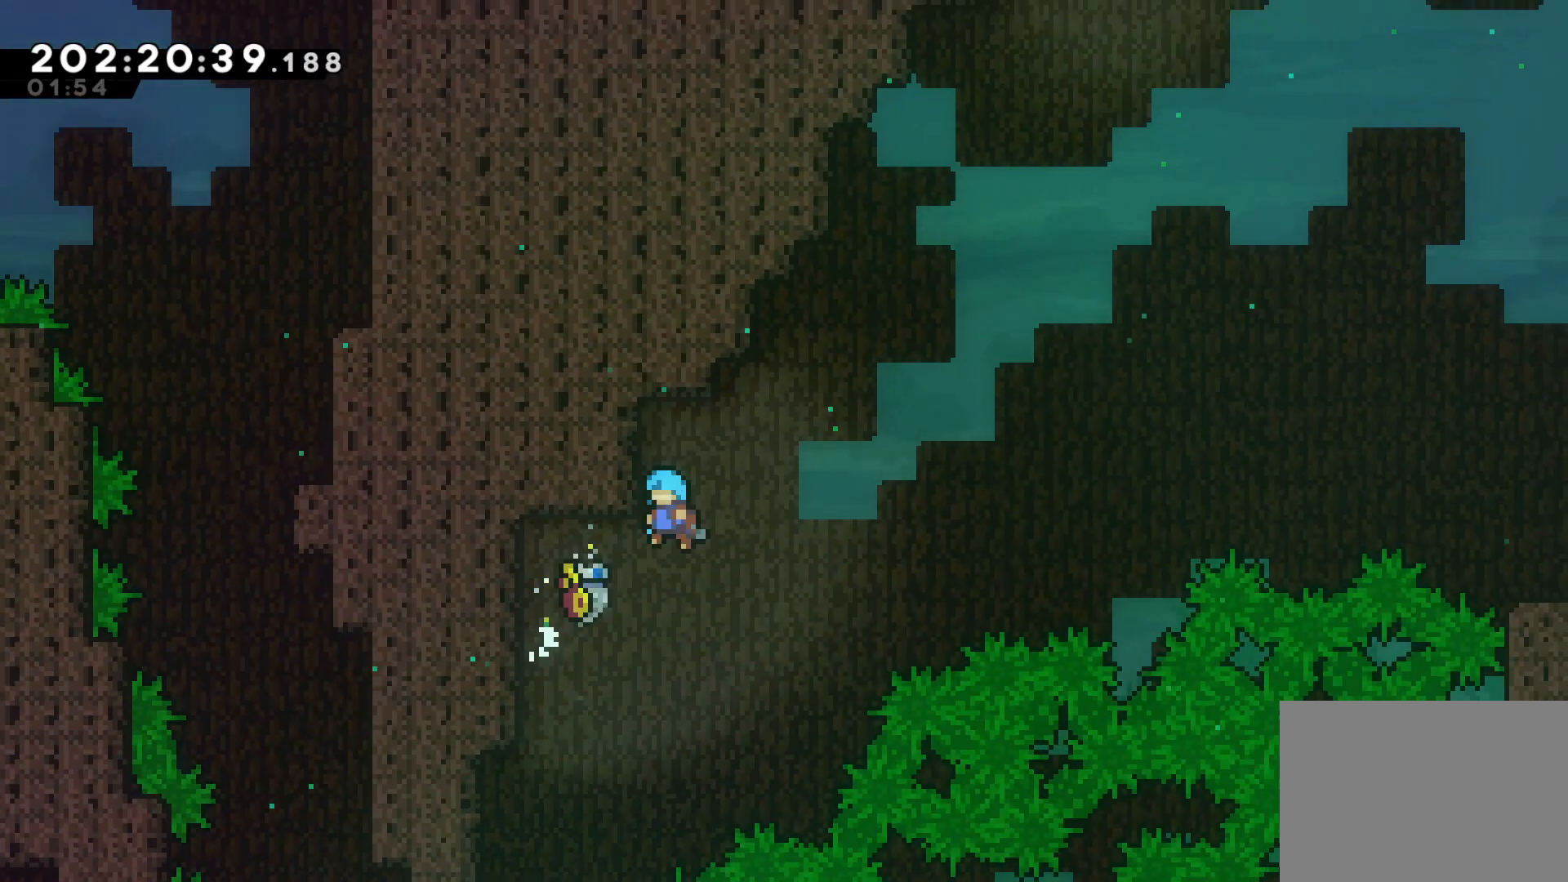
{"buttons": ["L2"], "left_stick": "center", "events": [[150, "CROSS", "up"], [367, "left_stick", "center"]]}
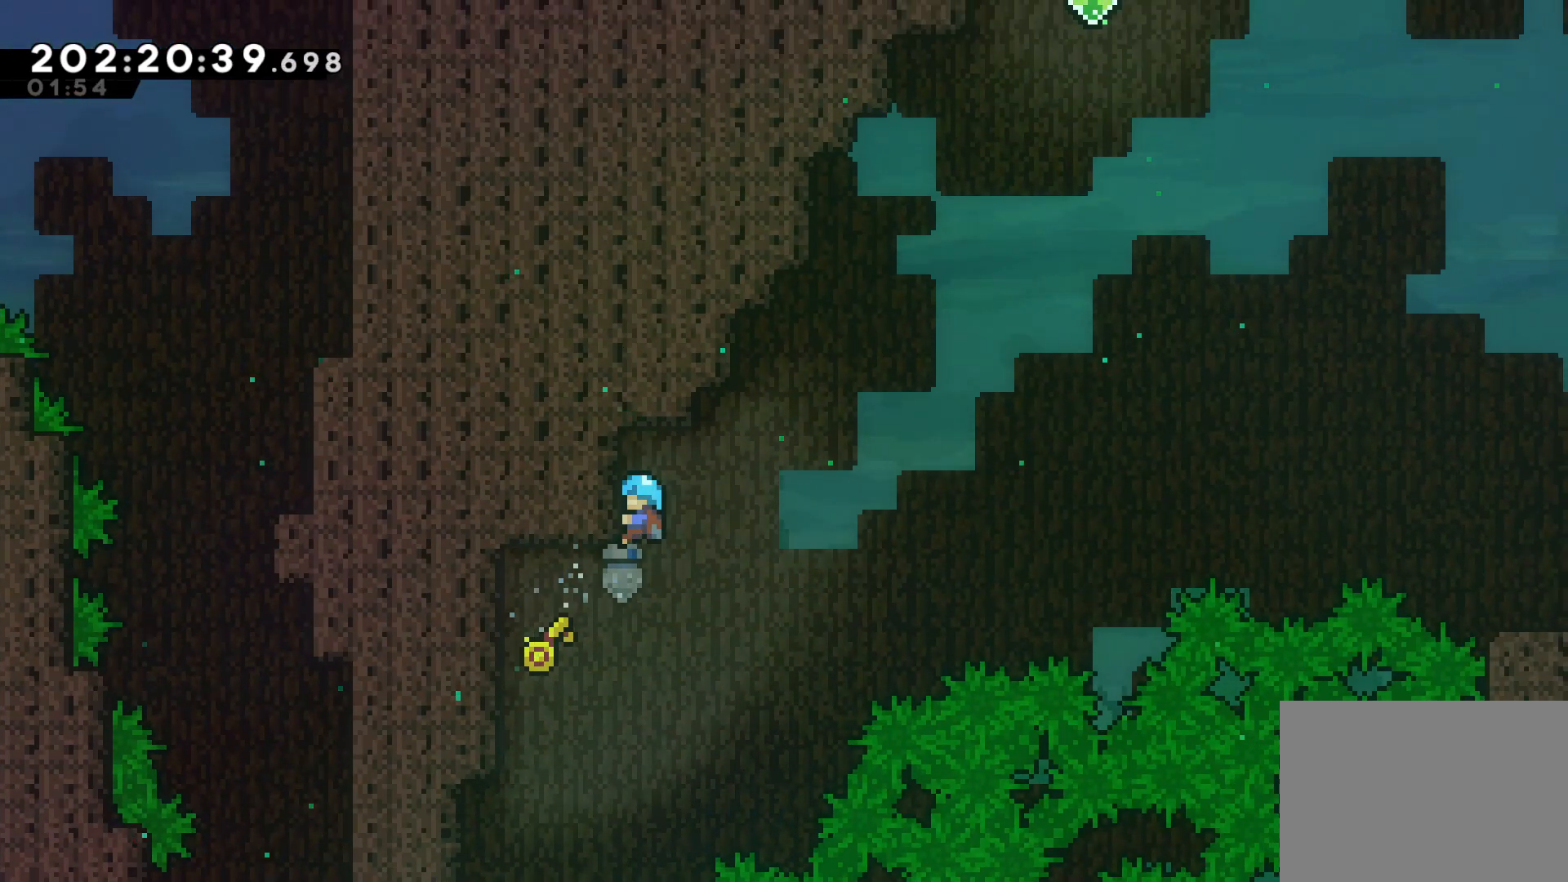
{"buttons": ["CROSS", "L2"], "left_stick": "up-left", "events": [[133, "L2", "up"], [200, "CROSS", "down"], [317, "left_stick", "up-left"], [500, "L2", "down"]]}
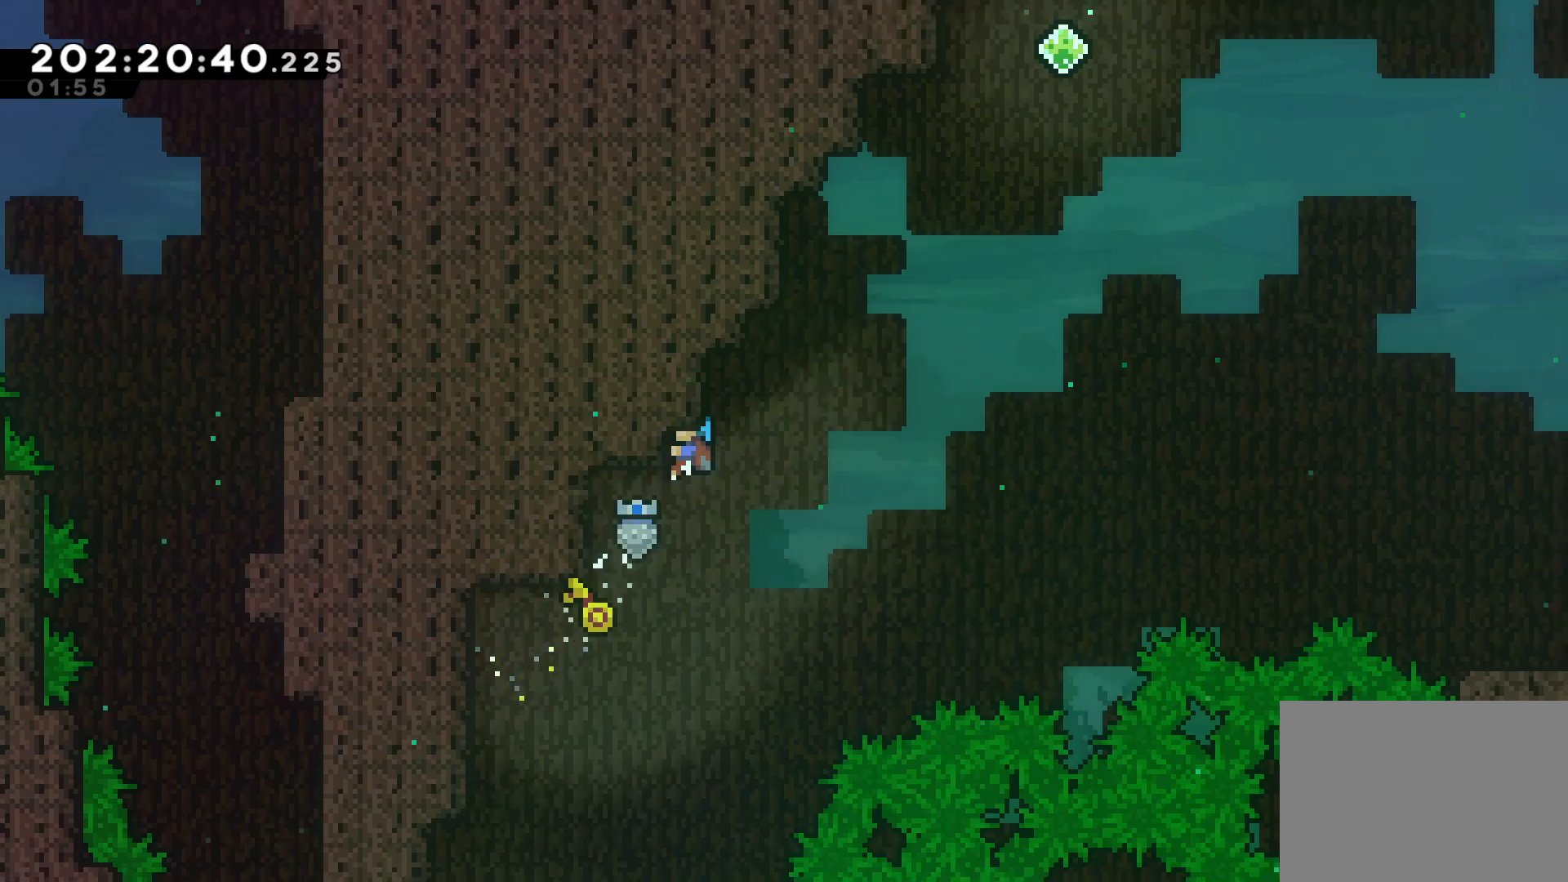
{"buttons": ["CROSS"], "left_stick": "left", "events": [[17, "CROSS", "up"], [150, "left_stick", "center"], [167, "L2", "up"], [217, "CROSS", "down"], [317, "left_stick", "left"]]}
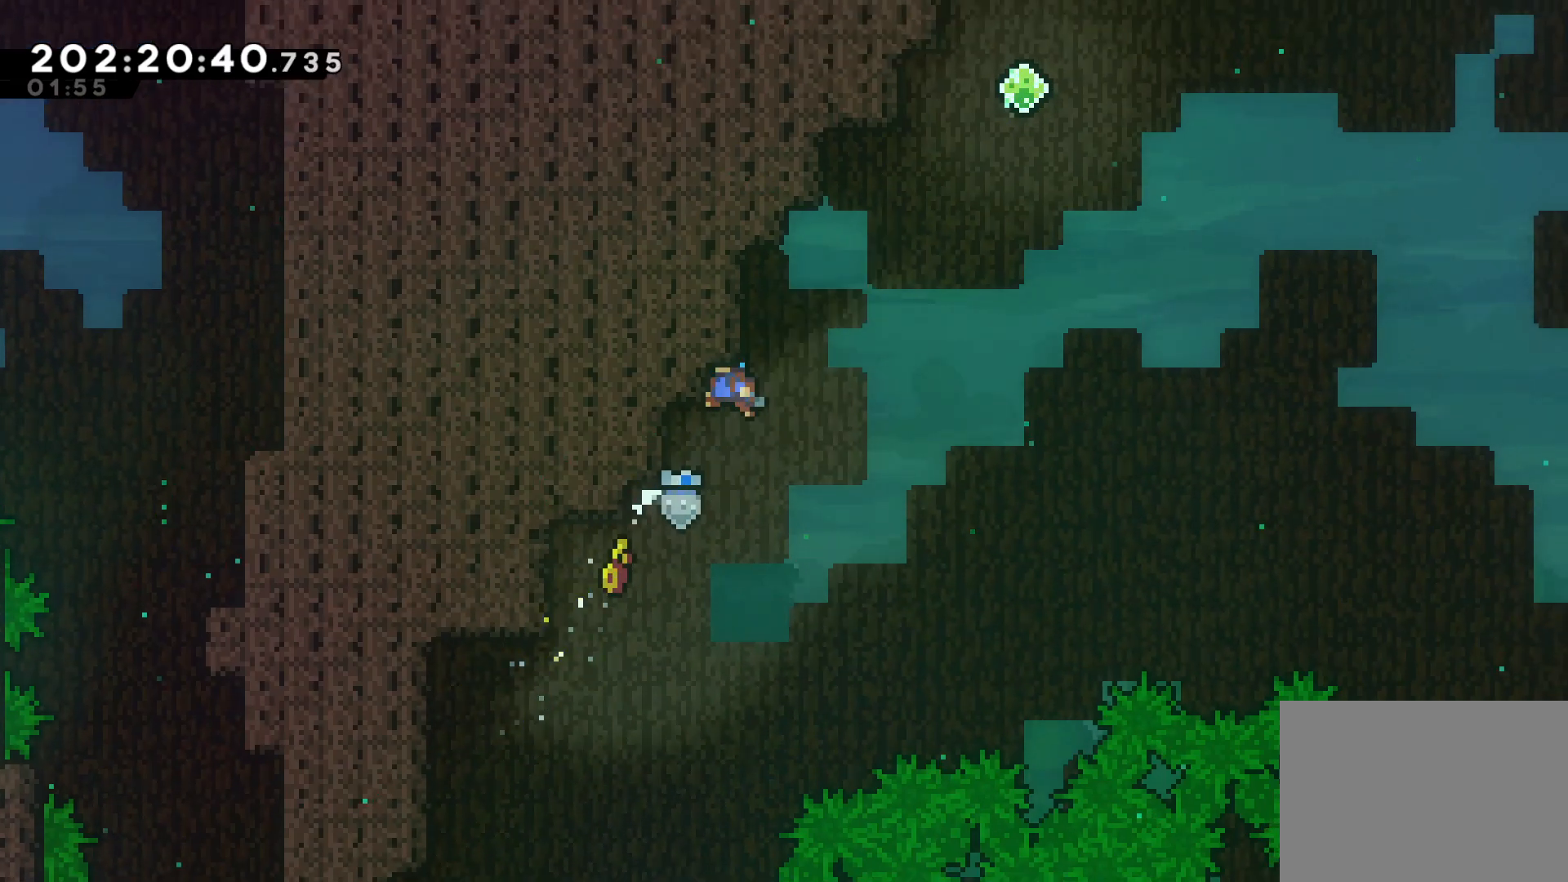
{"buttons": ["CROSS"], "left_stick": "left", "events": [[33, "L2", "down"], [83, "CROSS", "up"], [233, "L2", "up"], [250, "left_stick", "center"], [333, "CROSS", "down"], [400, "left_stick", "left"]]}
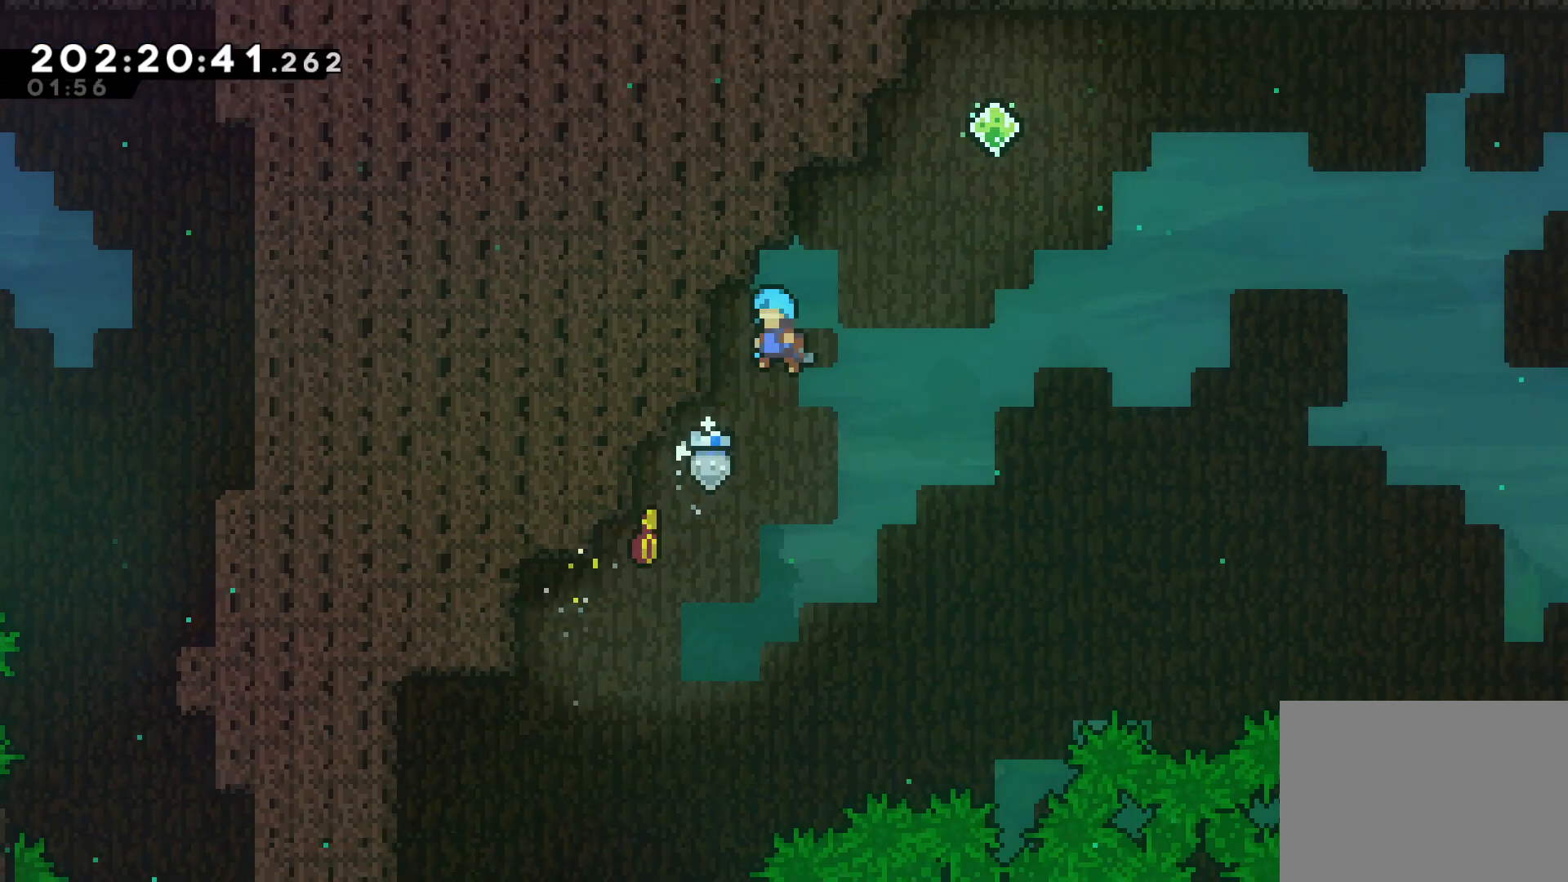
{"buttons": ["CROSS"], "left_stick": "center", "events": [[183, "L2", "down"], [233, "CROSS", "up"], [367, "left_stick", "center"], [417, "L2", "up"], [483, "CROSS", "down"]]}
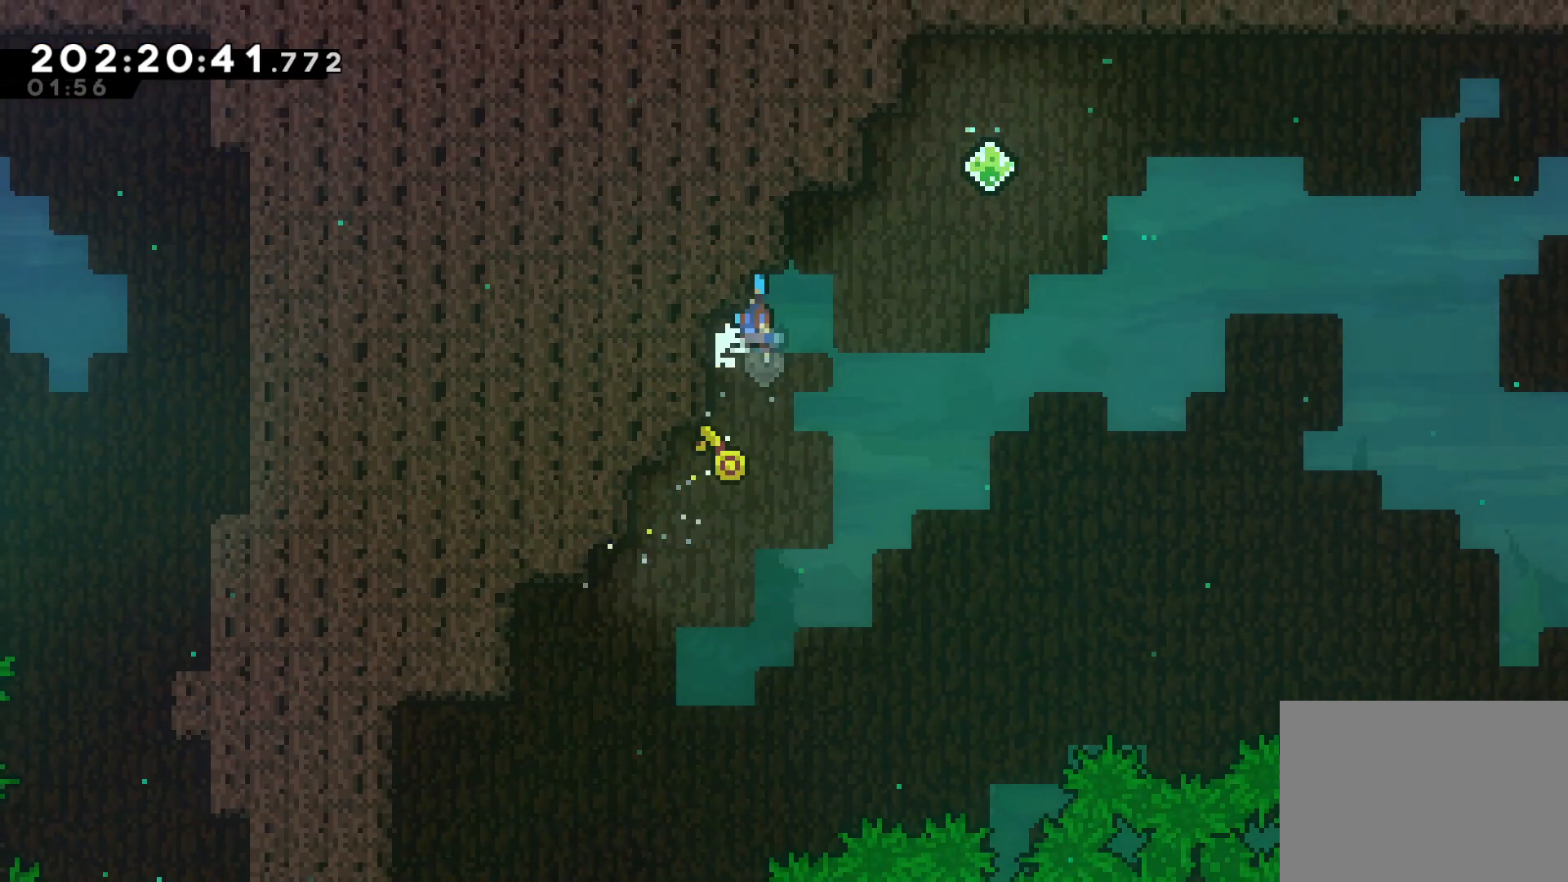
{"buttons": ["L2"], "left_stick": "down", "events": [[83, "left_stick", "left"], [250, "L2", "down"], [267, "CROSS", "up"], [383, "left_stick", "center"], [483, "left_stick", "down"]]}
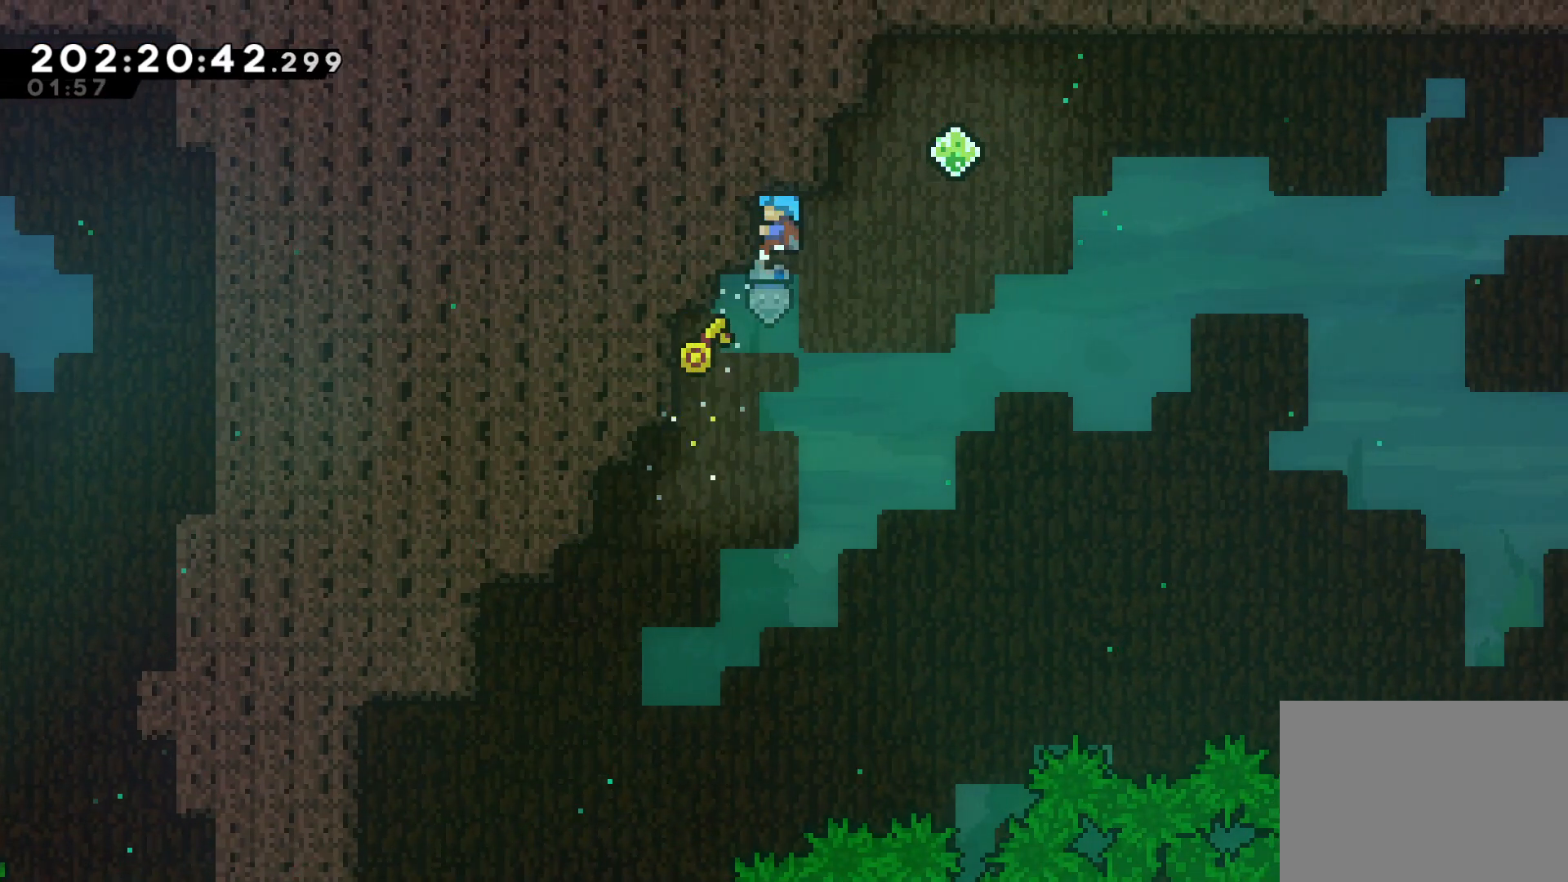
{"buttons": ["CROSS"], "left_stick": "left", "events": [[133, "left_stick", "center"], [333, "L2", "up"], [367, "CROSS", "down"], [467, "left_stick", "left"]]}
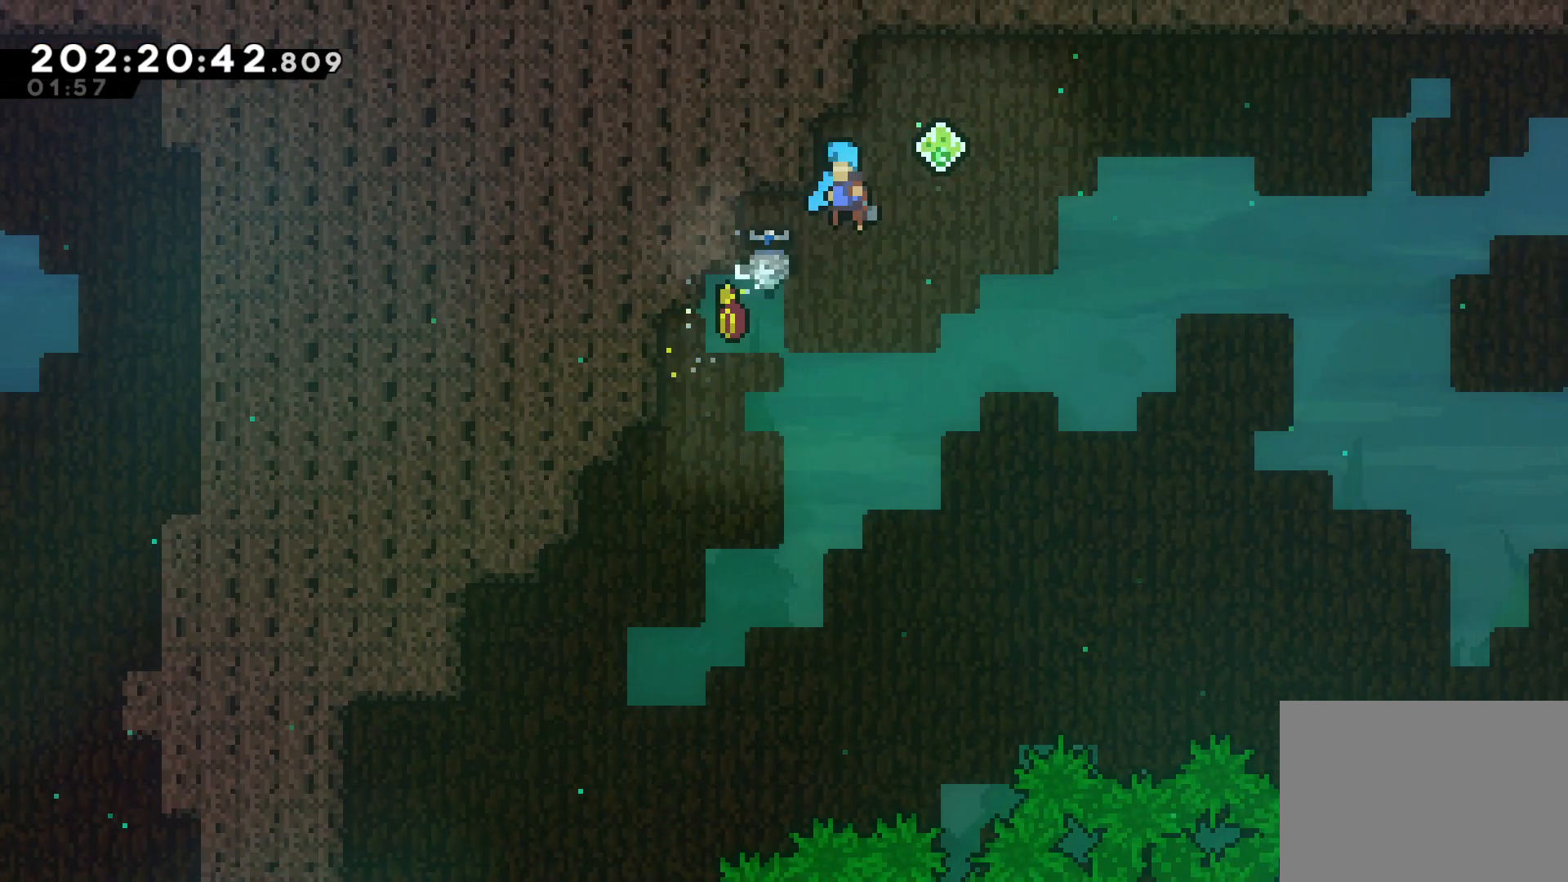
{"buttons": ["CROSS", "L2"], "left_stick": "right", "events": [[133, "L2", "down"], [200, "CROSS", "up"], [267, "left_stick", "center"], [350, "left_stick", "right"], [367, "CROSS", "down"]]}
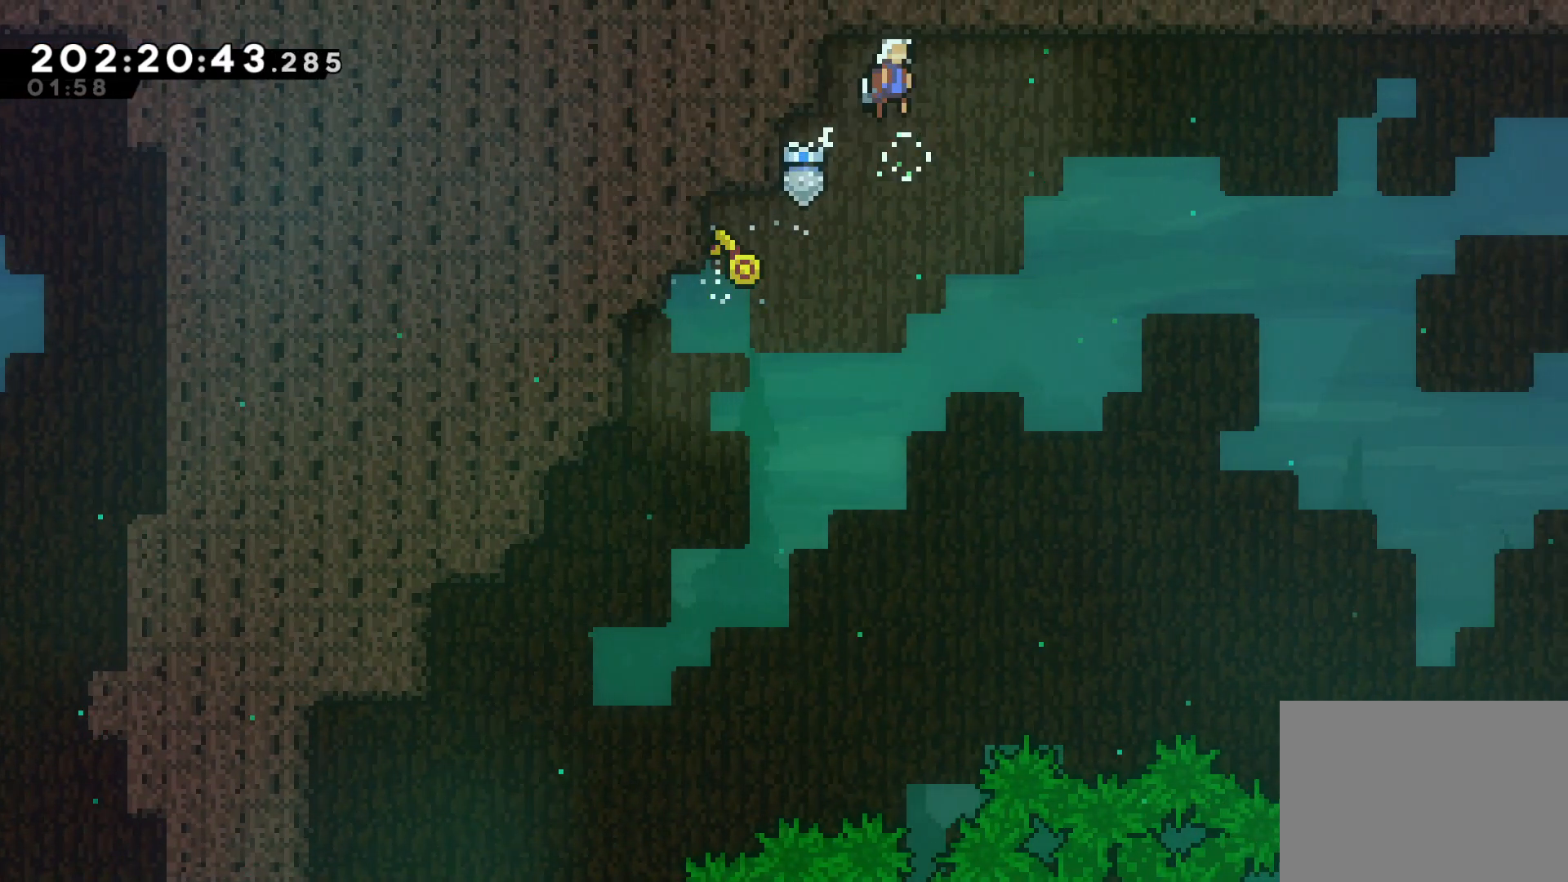
{"buttons": ["SQUARE"], "left_stick": "right", "events": [[50, "L2", "up"], [217, "CROSS", "up"], [350, "SQUARE", "down"]]}